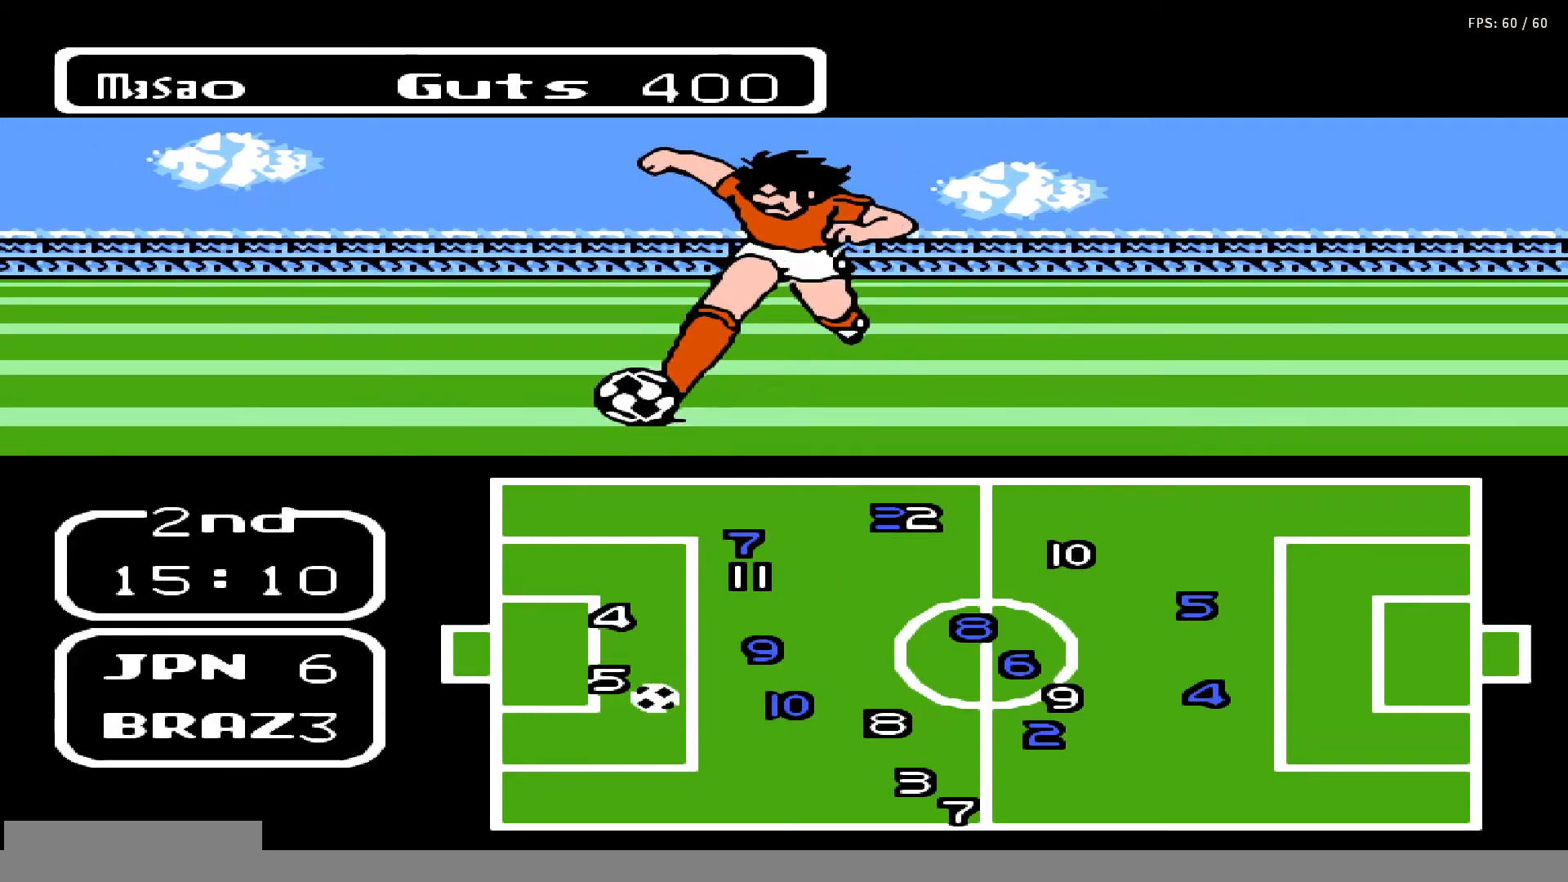
Gameplay with a controller (Nintendo layout); each line is a JSON object with the inputs held at the frame after it. "events" lists button and stick changes between this image and that frame as [ms after this image, input, new state], when the widget could be followed in between. Not read: L3 R3.
{"buttons": ["DPAD_DOWN", "DPAD_LEFT"], "events": []}
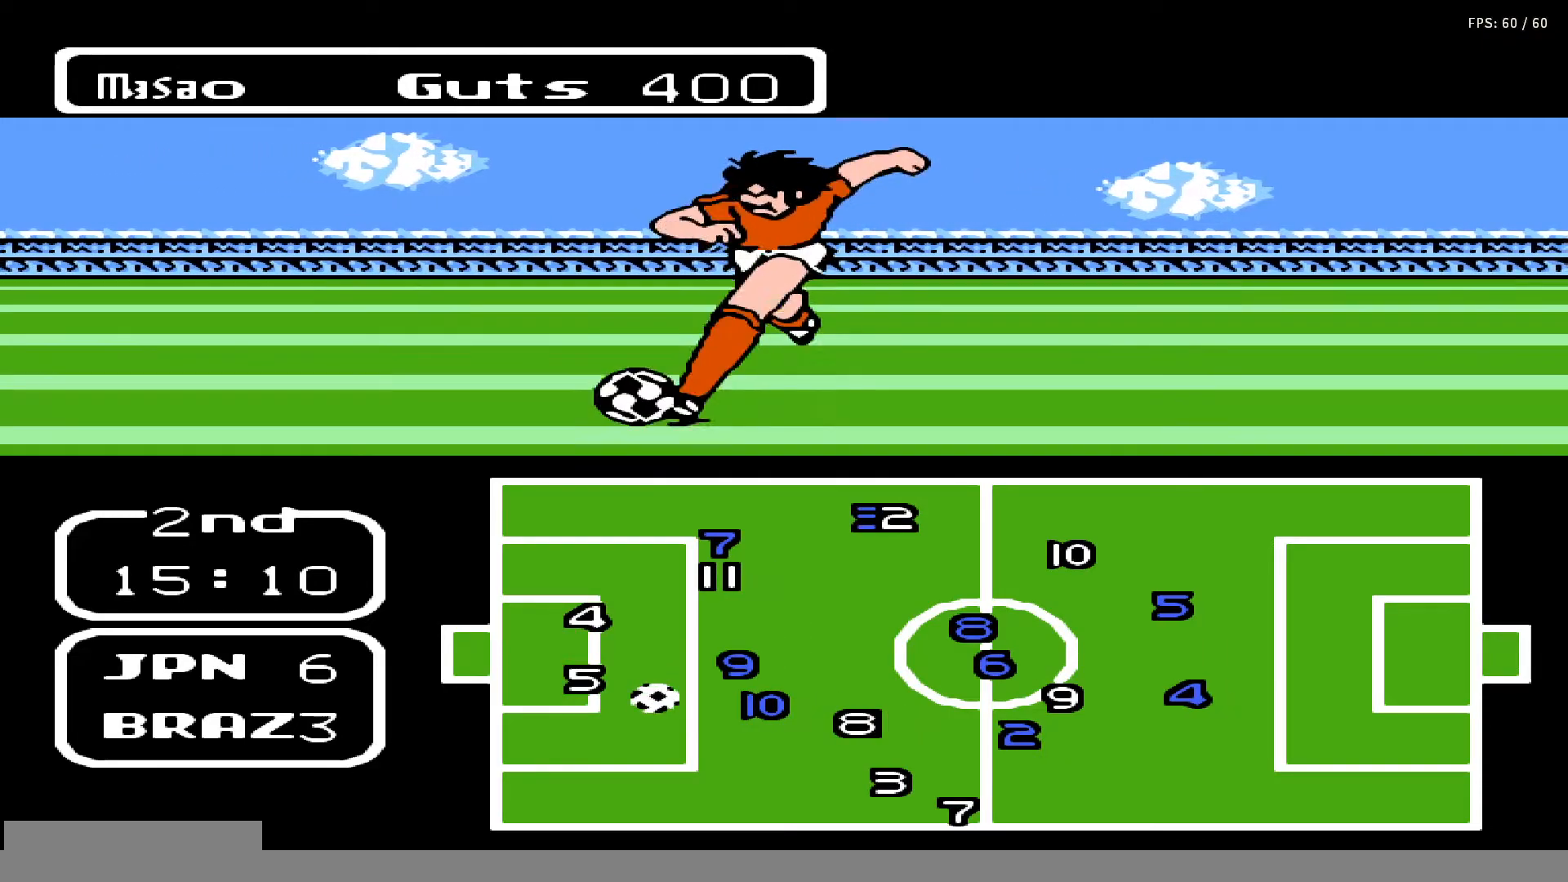
{"buttons": ["DPAD_DOWN"], "events": [[300, "DPAD_LEFT", "up"]]}
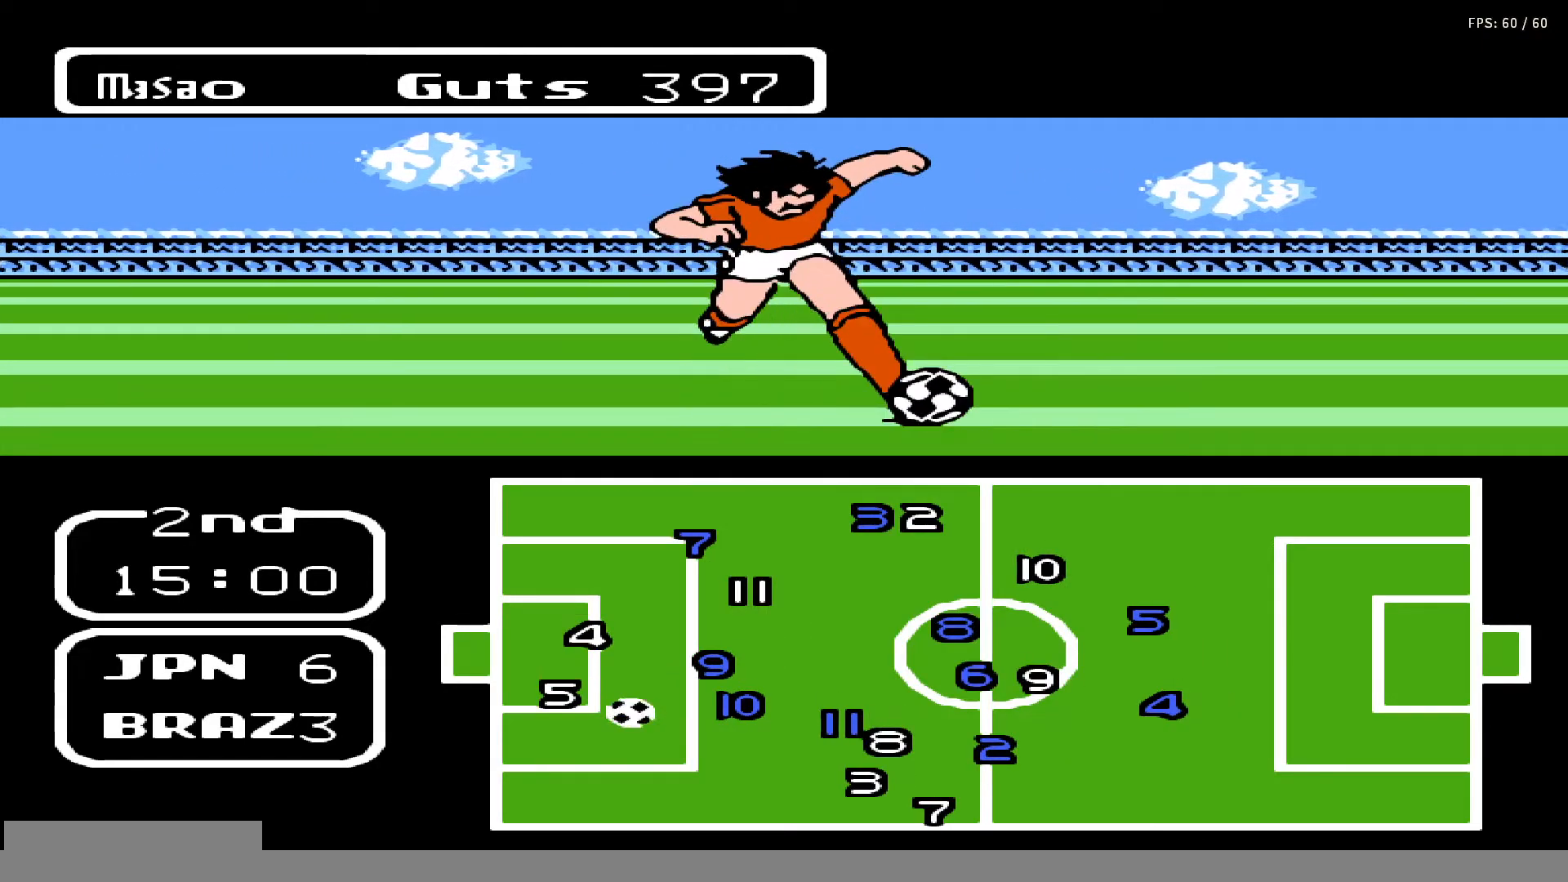
{"buttons": ["DPAD_DOWN"], "events": []}
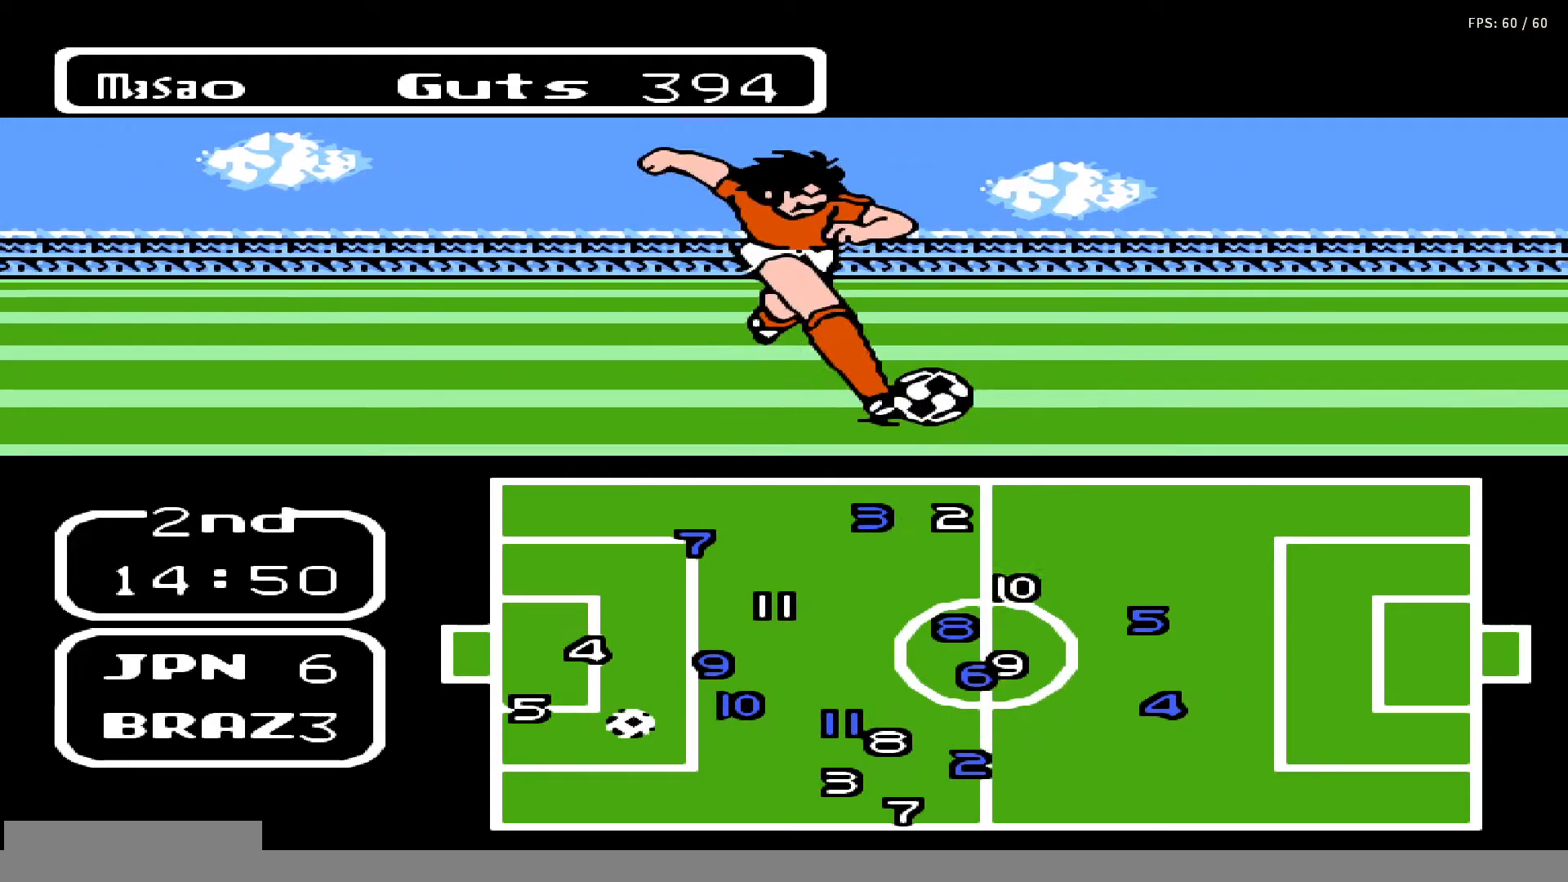
{"buttons": ["DPAD_DOWN"], "events": []}
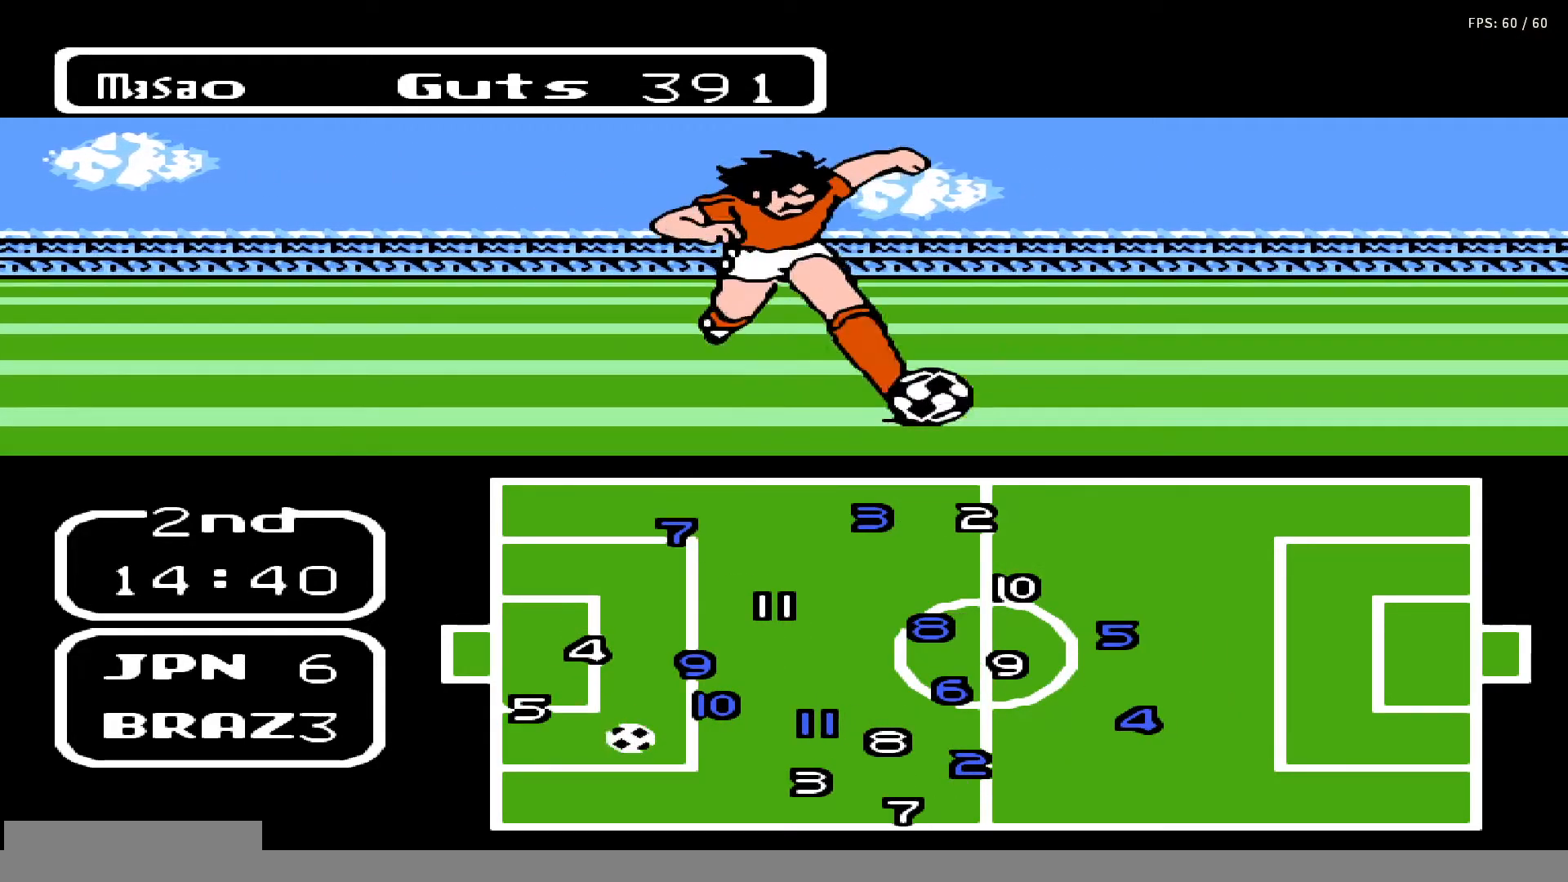
{"buttons": [], "events": [[17, "B", "down"], [217, "B", "up"], [233, "DPAD_DOWN", "up"]]}
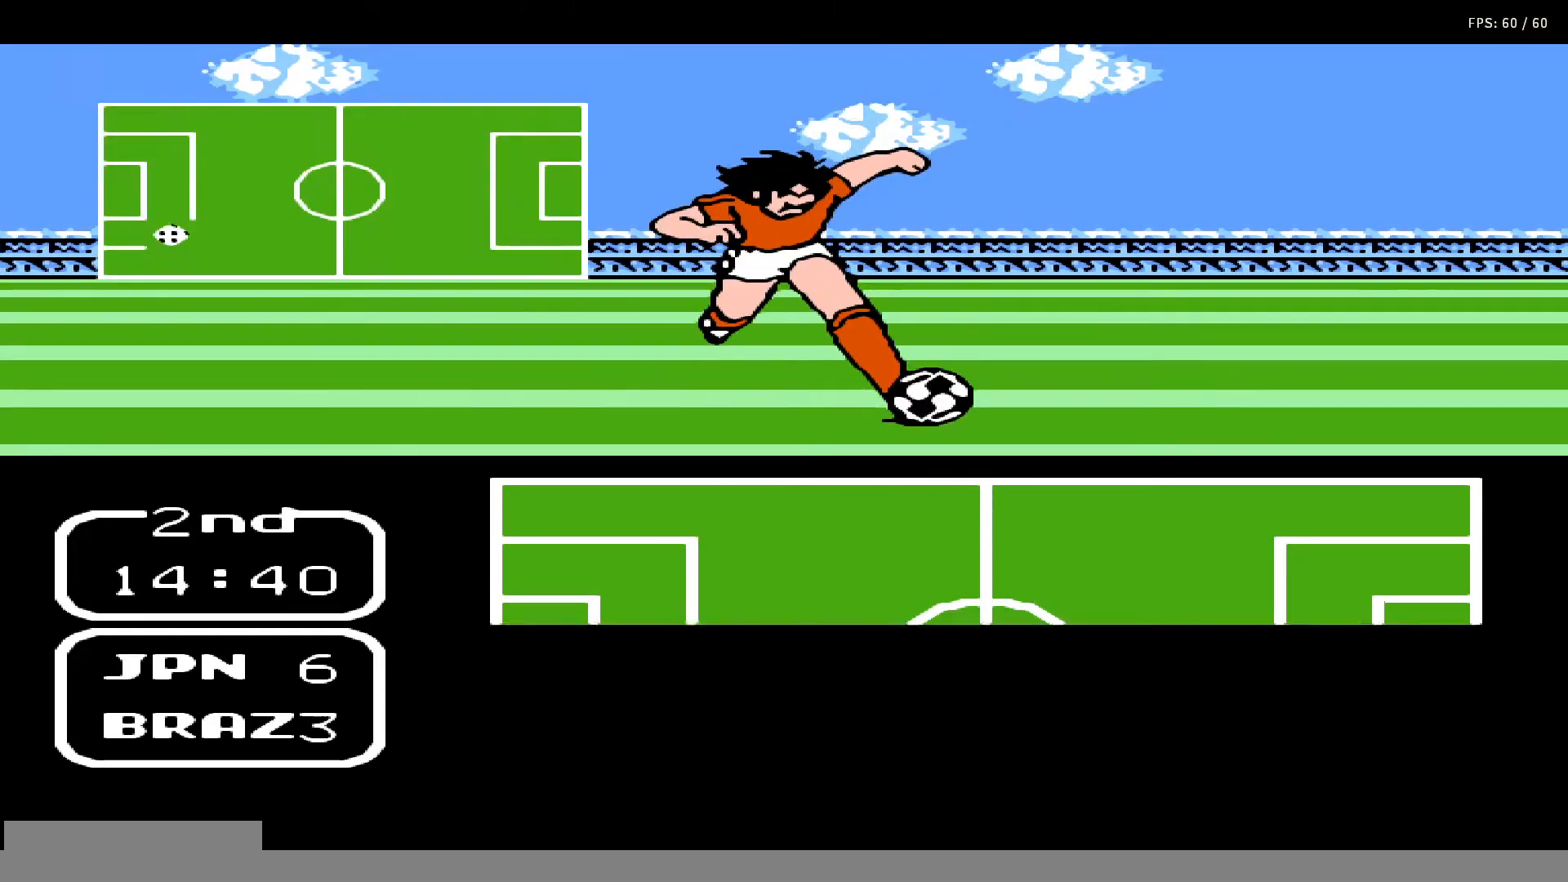
{"buttons": ["DPAD_LEFT"], "events": [[450, "DPAD_LEFT", "down"]]}
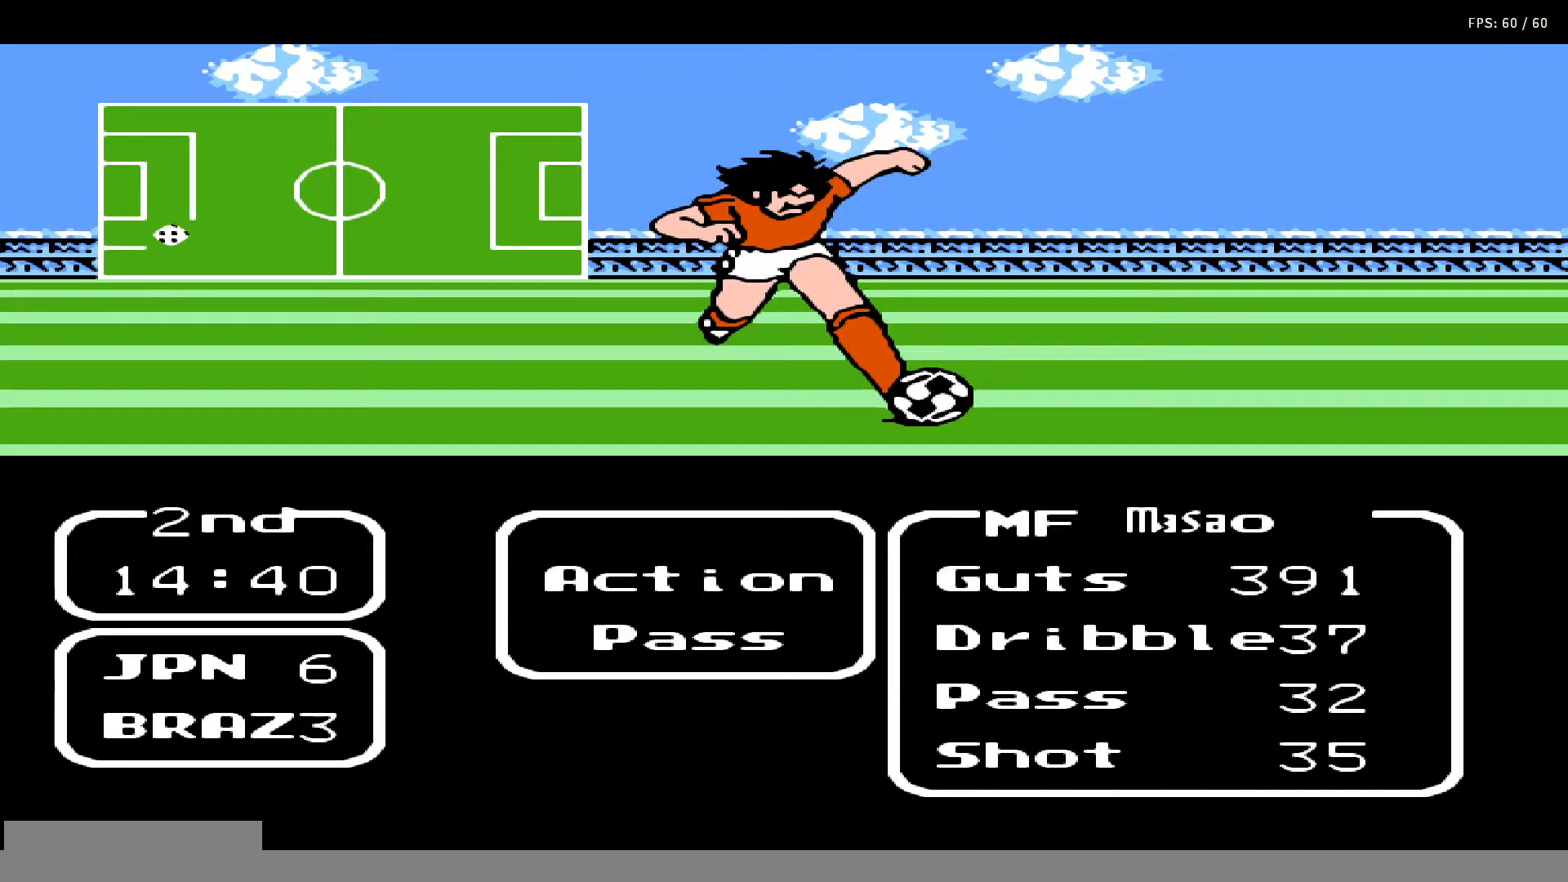
{"buttons": ["DPAD_RIGHT"], "events": [[50, "DPAD_LEFT", "up"], [100, "A", "down"], [250, "A", "up"], [467, "DPAD_RIGHT", "down"]]}
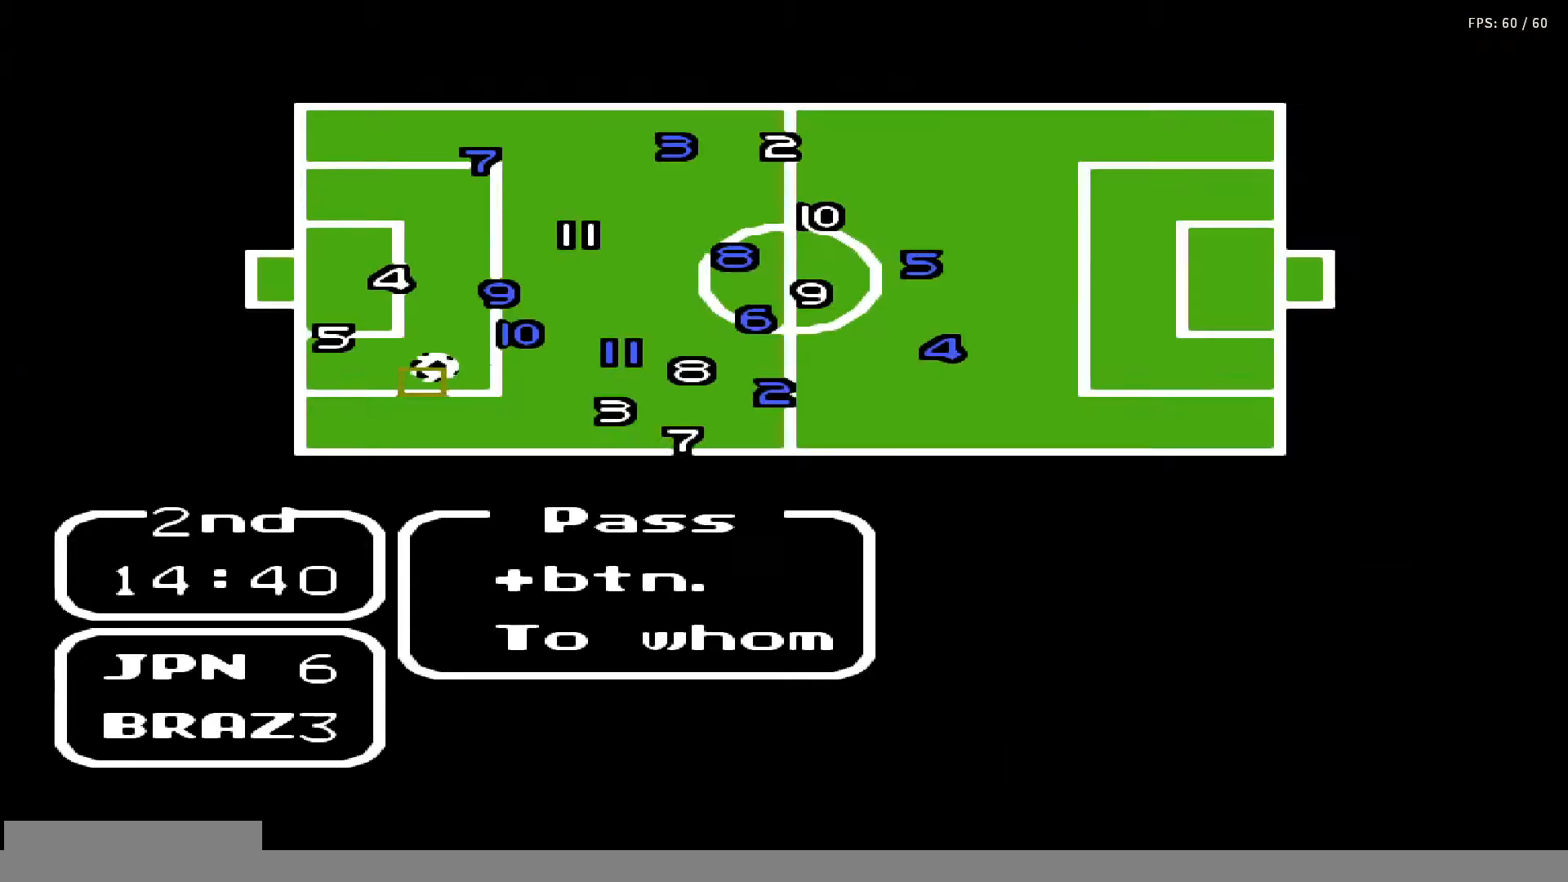
{"buttons": ["DPAD_RIGHT"], "events": [[83, "DPAD_RIGHT", "up"], [150, "DPAD_RIGHT", "down"], [233, "DPAD_RIGHT", "up"], [300, "DPAD_RIGHT", "down"], [350, "DPAD_RIGHT", "up"], [500, "DPAD_RIGHT", "down"]]}
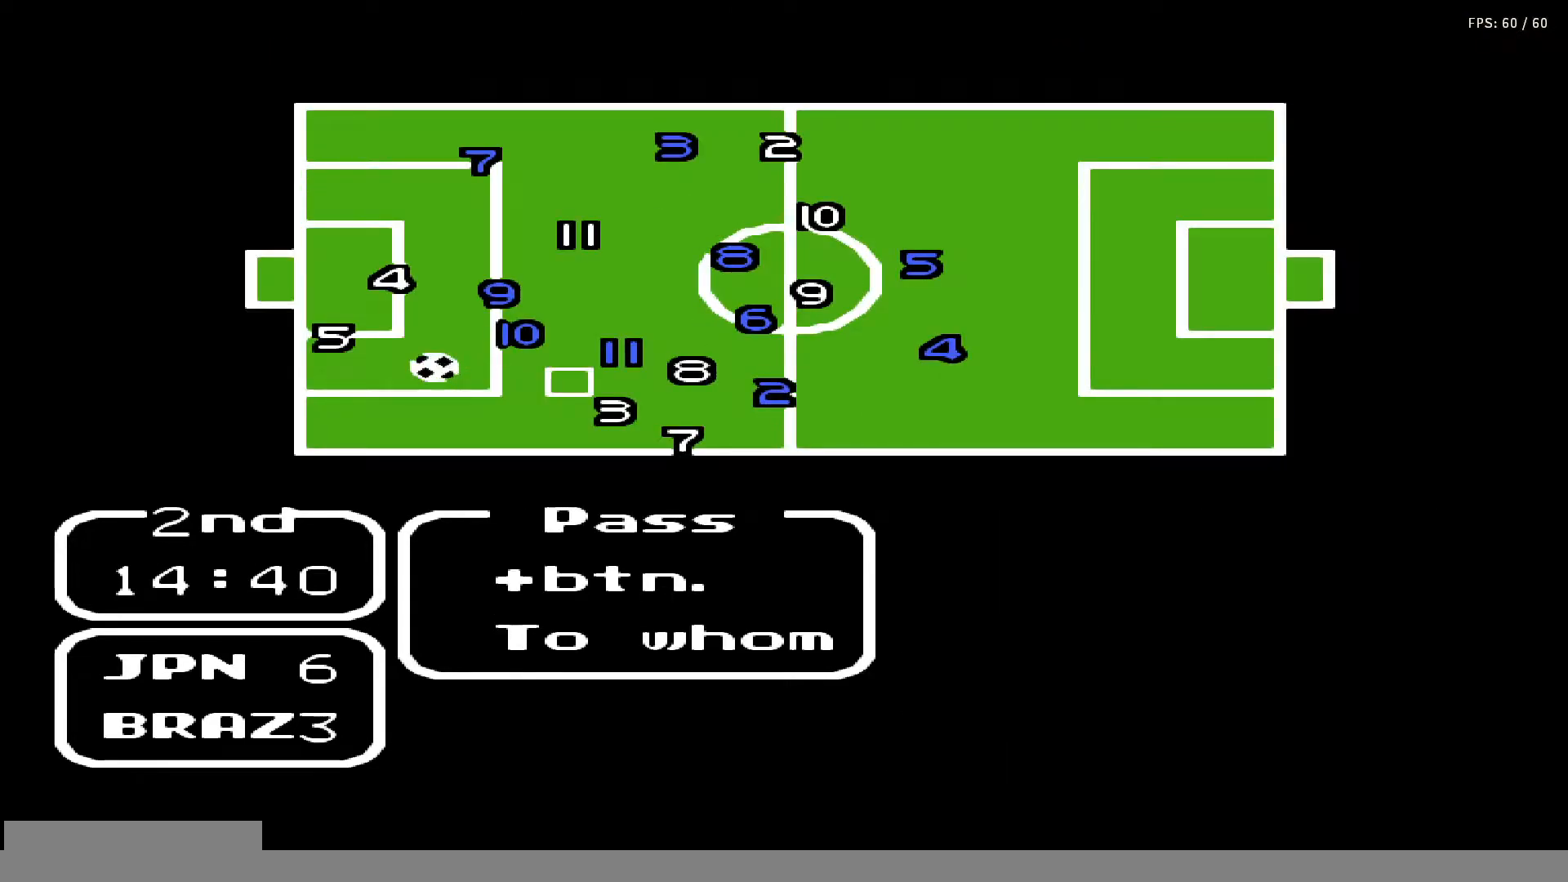
{"buttons": [], "events": [[50, "DPAD_RIGHT", "up"], [183, "DPAD_DOWN", "down"], [250, "DPAD_DOWN", "up"]]}
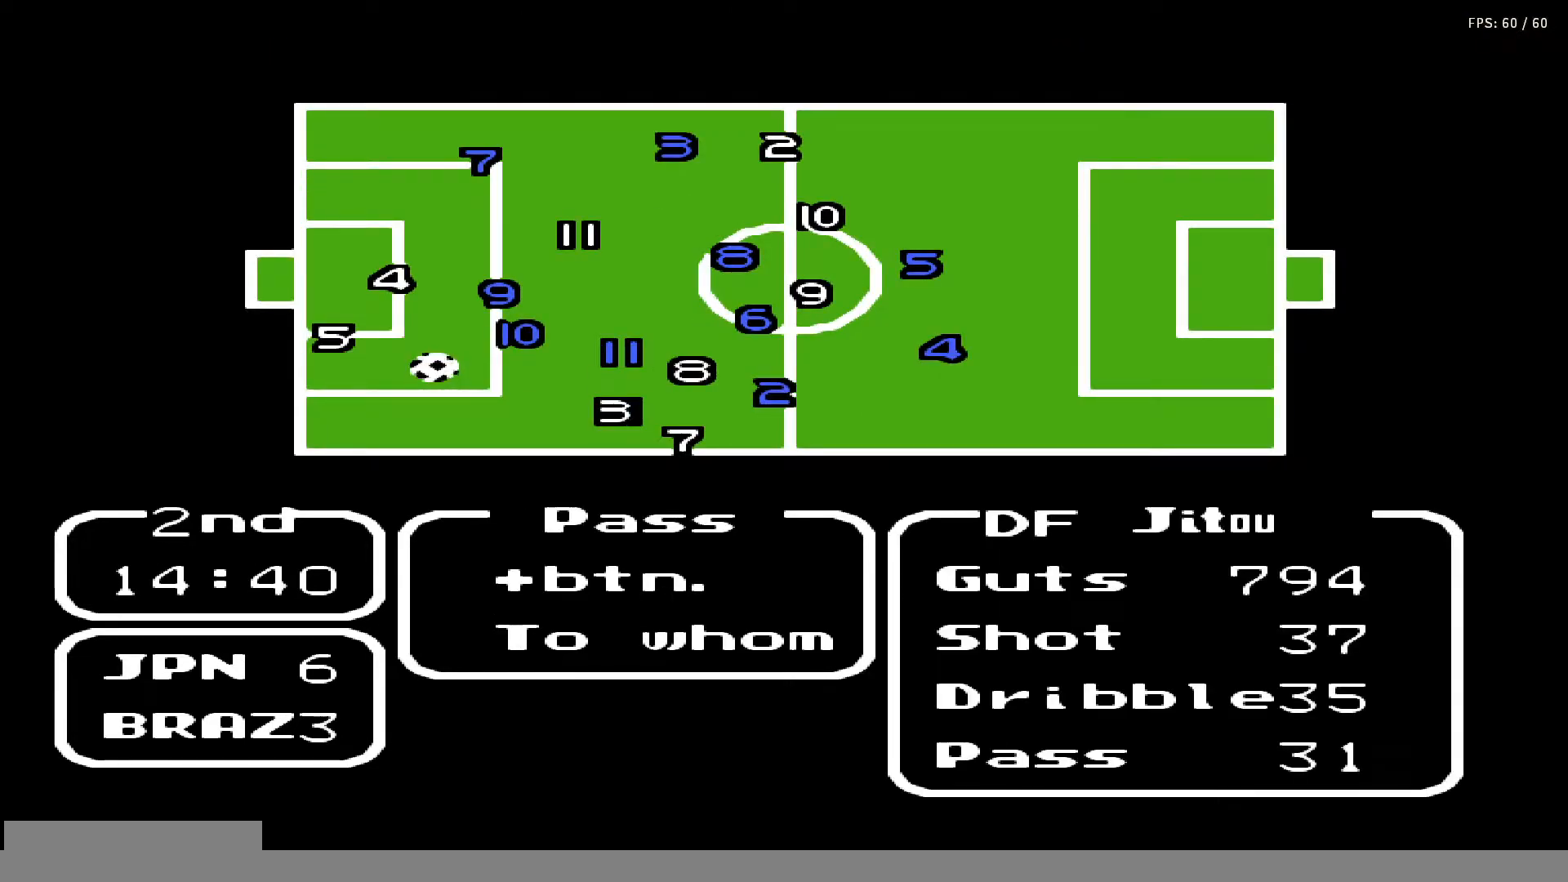
{"buttons": [], "events": [[83, "A", "down"], [217, "A", "up"]]}
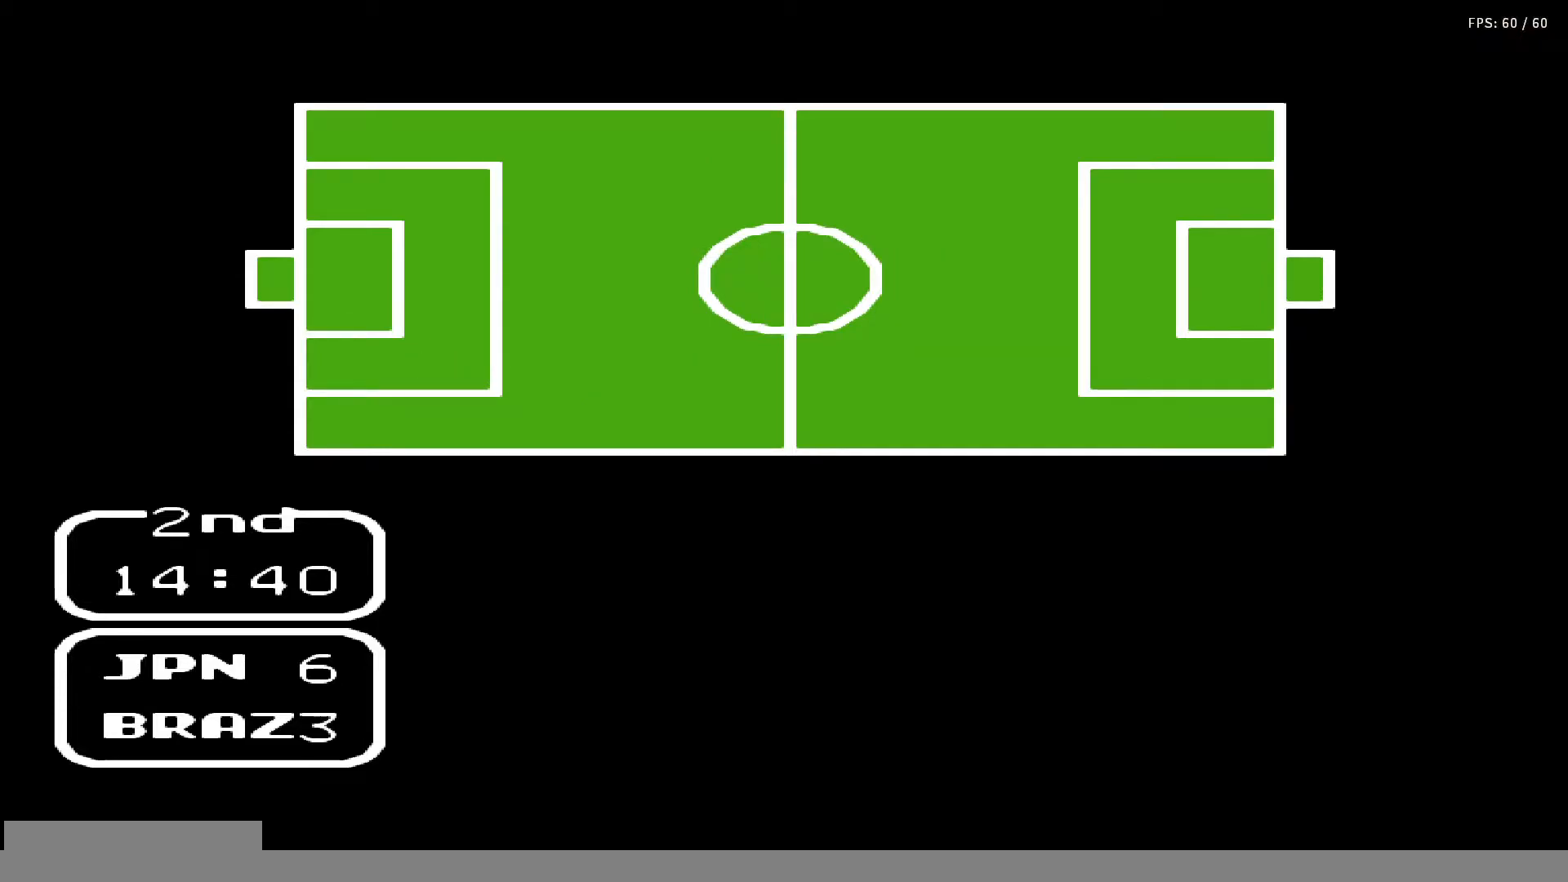
{"buttons": ["DPAD_UP"], "events": [[17, "A", "down"], [17, "B", "down"], [17, "DPAD_RIGHT", "down"], [17, "DPAD_UP", "down"], [67, "DPAD_RIGHT", "up"], [67, "DPAD_UP", "up"], [100, "A", "up"], [100, "B", "up"], [167, "DPAD_UP", "down"], [200, "DPAD_UP", "up"], [217, "A", "down"], [233, "B", "down"], [300, "A", "up"], [300, "B", "up"], [300, "DPAD_UP", "down"], [367, "A", "down"], [367, "DPAD_UP", "up"], [400, "B", "down"], [433, "DPAD_UP", "down"], [483, "A", "up"], [483, "B", "up"]]}
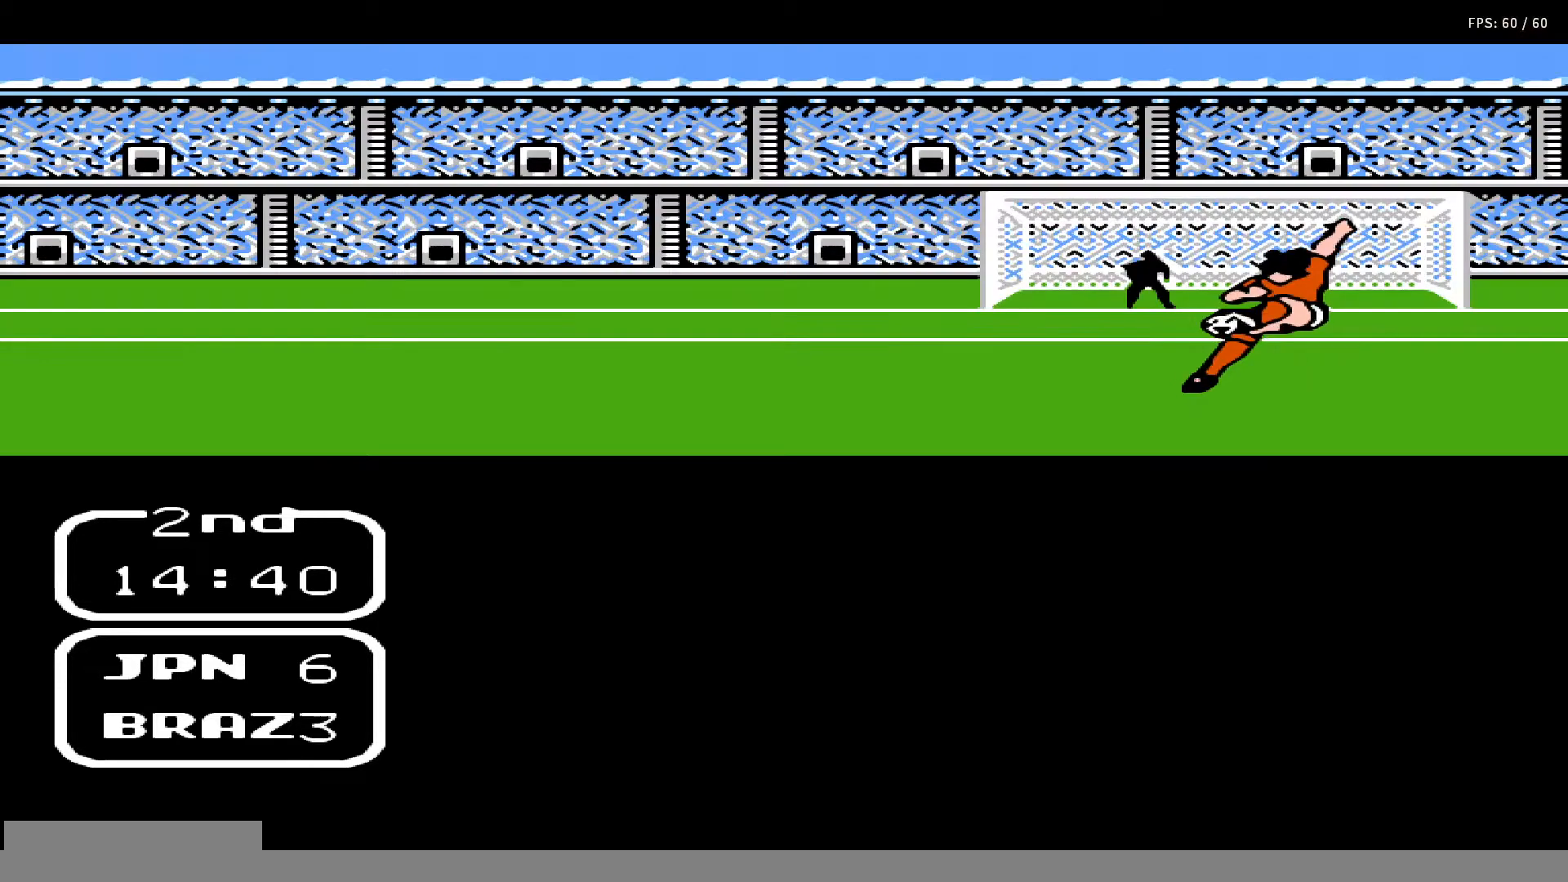
{"buttons": ["DPAD_UP"], "events": [[17, "DPAD_UP", "up"], [33, "A", "down"], [67, "B", "down"], [67, "DPAD_UP", "down"], [133, "B", "up"], [150, "A", "up"], [150, "DPAD_UP", "up"], [200, "DPAD_UP", "down"], [217, "A", "down"], [217, "B", "down"], [283, "DPAD_UP", "up"], [300, "A", "up"], [300, "B", "up"], [350, "DPAD_UP", "down"], [383, "A", "down"], [383, "B", "down"], [417, "DPAD_UP", "up"], [467, "DPAD_UP", "down"], [483, "A", "up"], [483, "B", "up"]]}
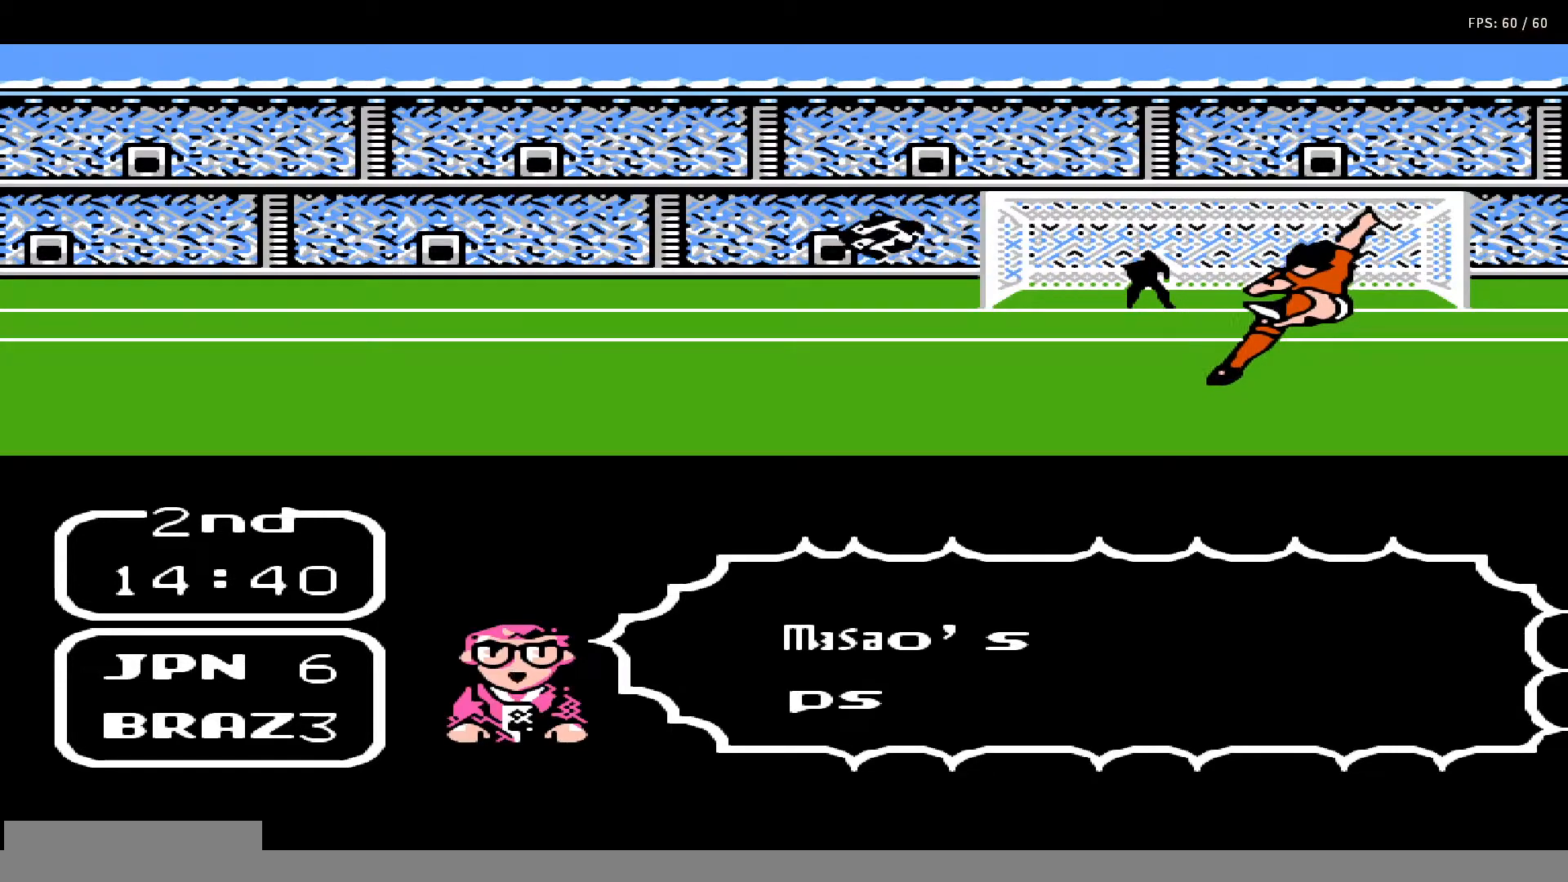
{"buttons": [], "events": [[50, "A", "down"], [50, "DPAD_UP", "up"], [67, "B", "down"], [117, "DPAD_UP", "down"], [133, "A", "up"], [133, "B", "up"], [183, "DPAD_UP", "up"], [217, "B", "down"], [250, "DPAD_RIGHT", "down"], [250, "DPAD_UP", "down"], [283, "B", "up"], [283, "DPAD_RIGHT", "up"], [333, "DPAD_UP", "up"], [367, "A", "down"], [367, "B", "down"], [367, "DPAD_UP", "down"], [400, "DPAD_RIGHT", "down"], [450, "DPAD_RIGHT", "up"], [467, "A", "up"], [467, "B", "up"], [467, "DPAD_UP", "up"]]}
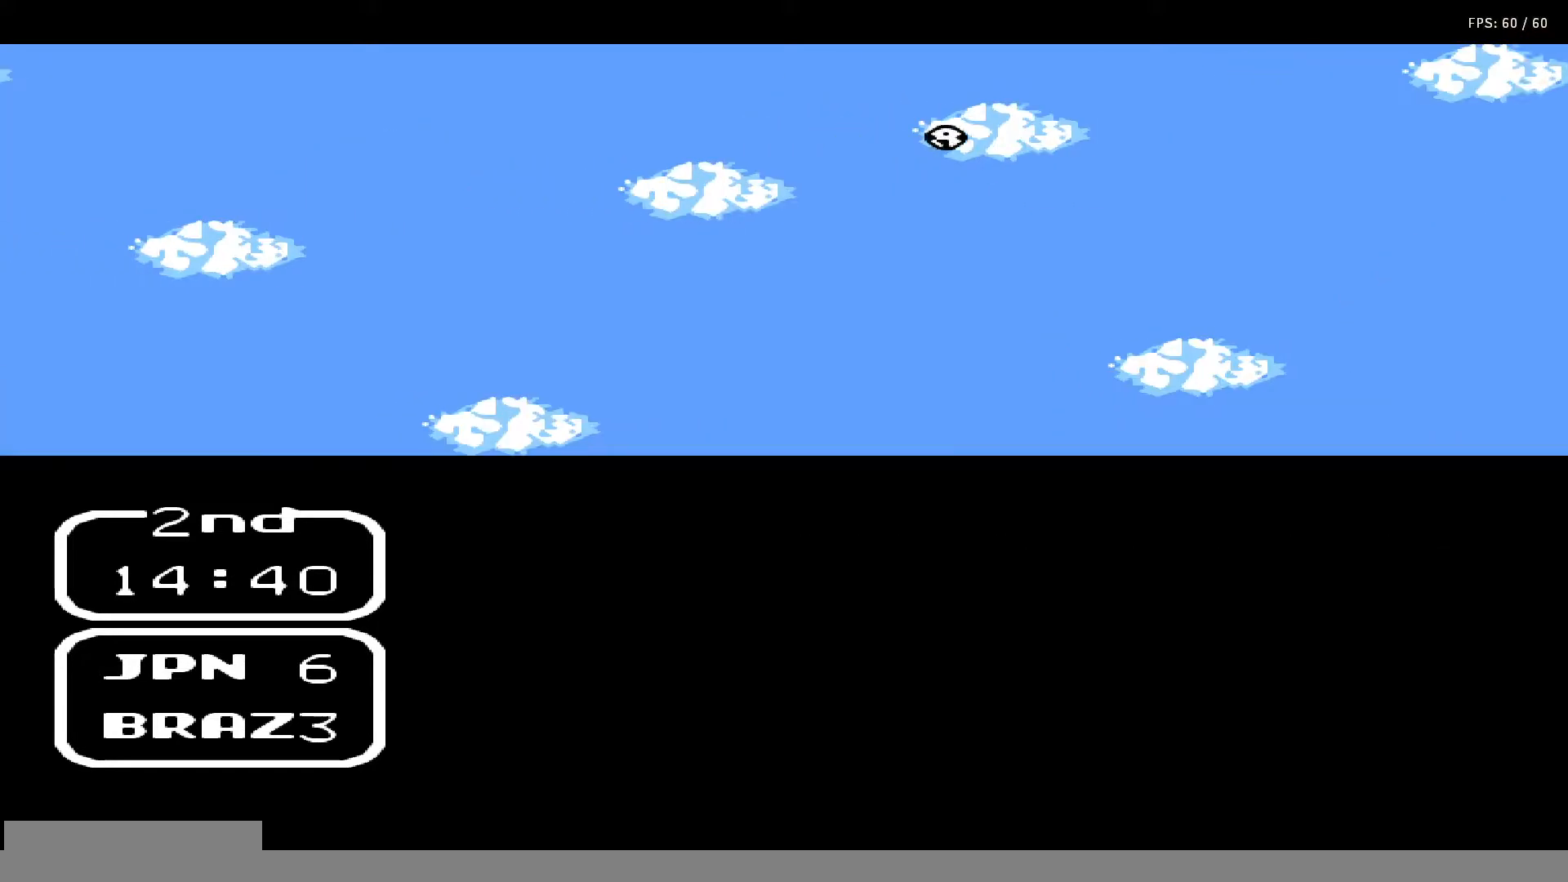
{"buttons": ["DPAD_DOWN", "DPAD_RIGHT"], "events": [[33, "DPAD_UP", "down"], [50, "A", "down"], [50, "B", "down"], [100, "DPAD_UP", "up"], [117, "A", "up"], [133, "B", "up"], [167, "DPAD_UP", "down"], [200, "A", "down"], [200, "B", "down"], [200, "DPAD_UP", "up"], [250, "A", "up"], [283, "B", "up"], [333, "DPAD_DOWN", "down"], [333, "DPAD_RIGHT", "down"]]}
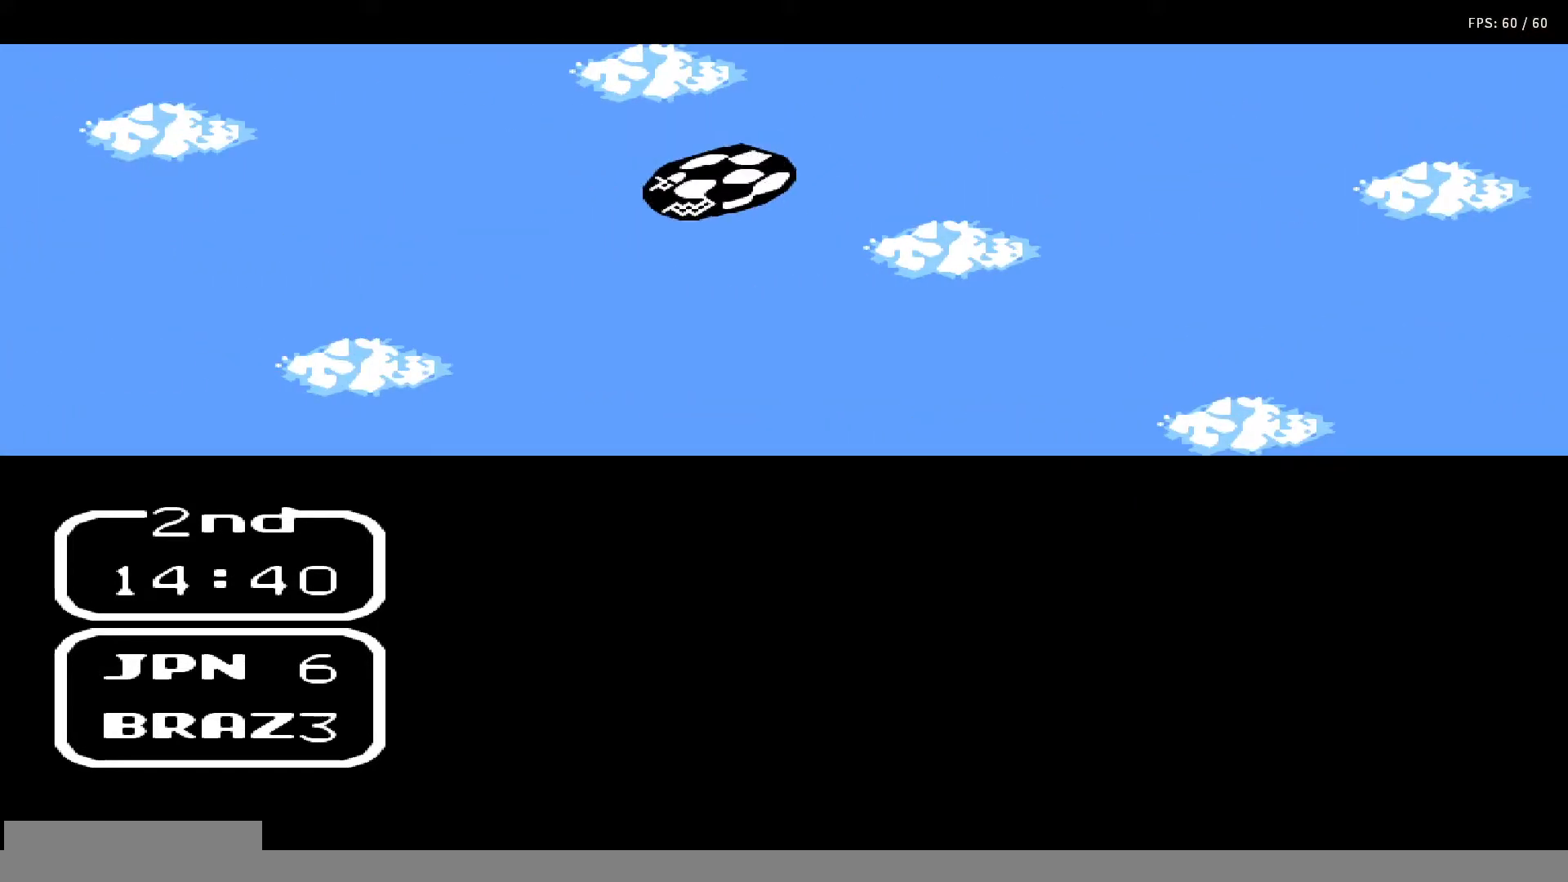
{"buttons": ["DPAD_DOWN", "DPAD_RIGHT"], "events": []}
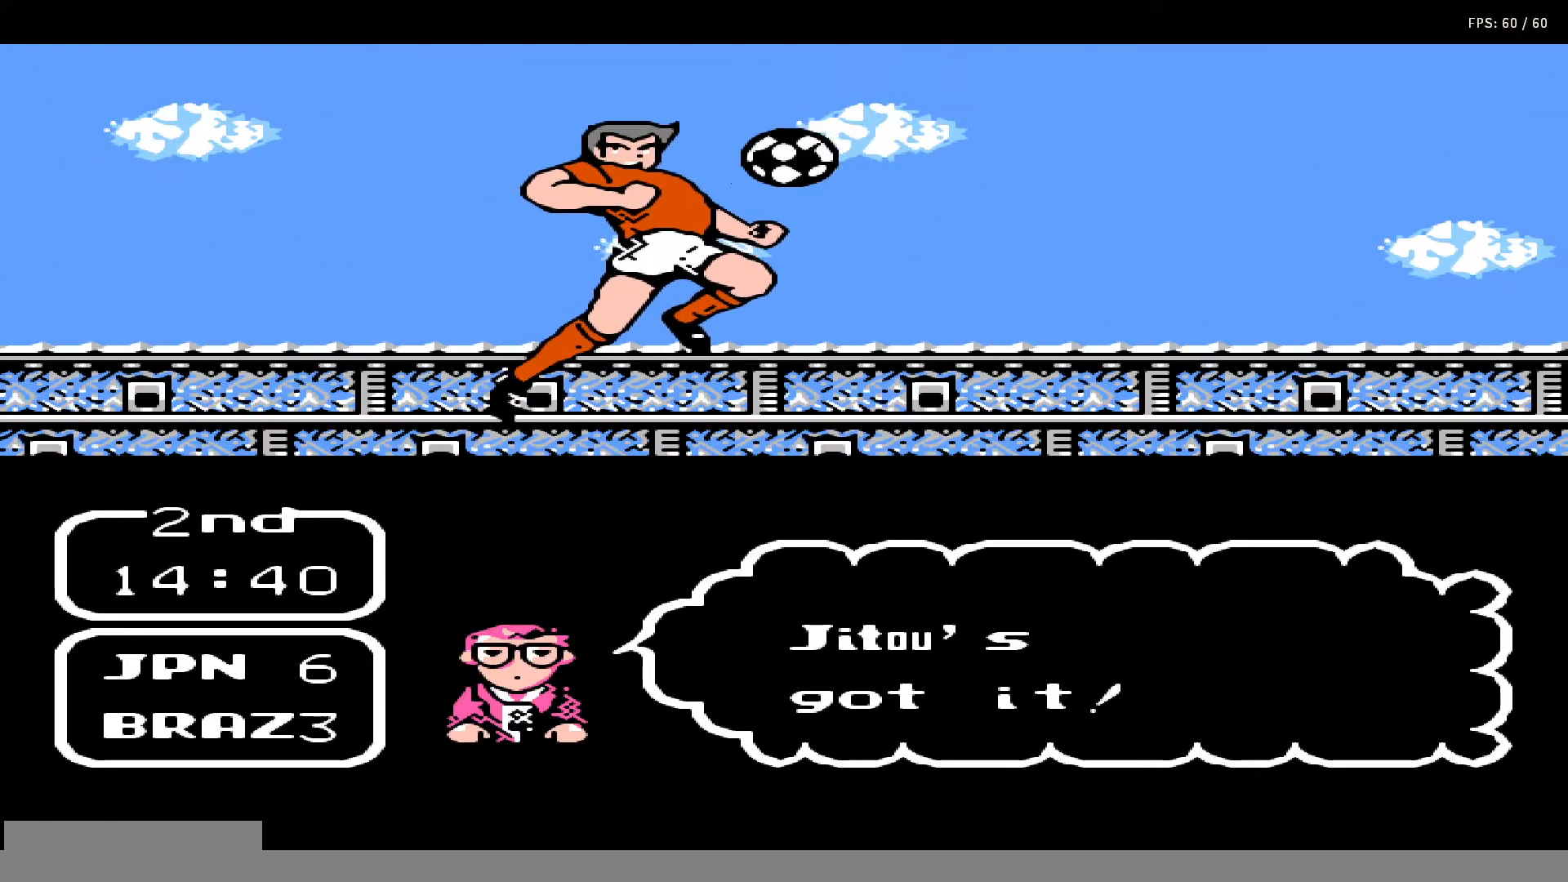
{"buttons": ["DPAD_DOWN", "DPAD_RIGHT"], "events": []}
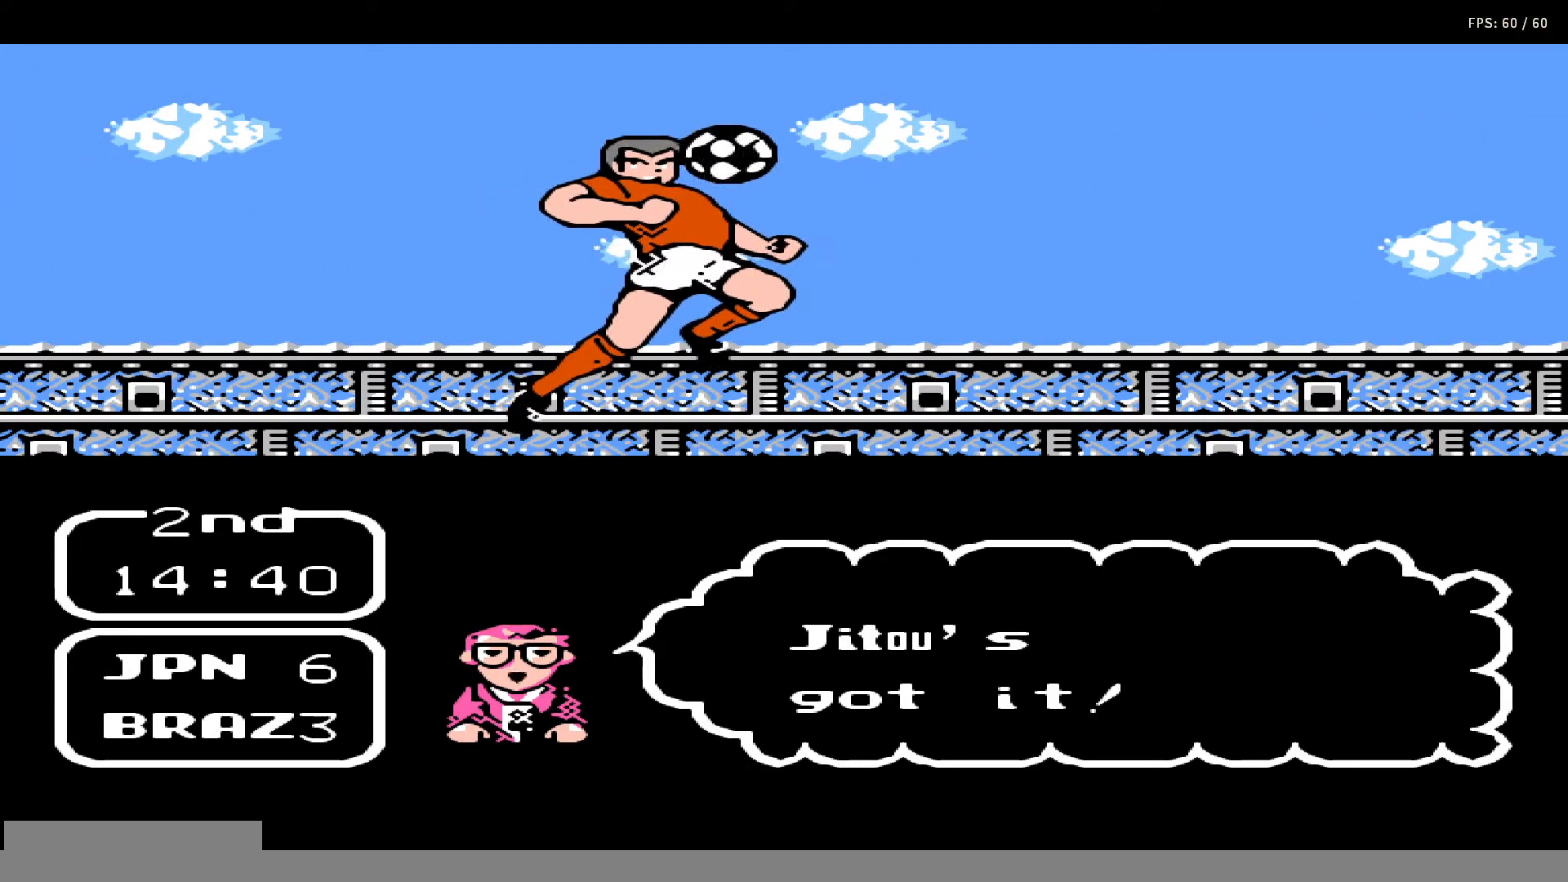
{"buttons": ["DPAD_DOWN", "DPAD_RIGHT"], "events": []}
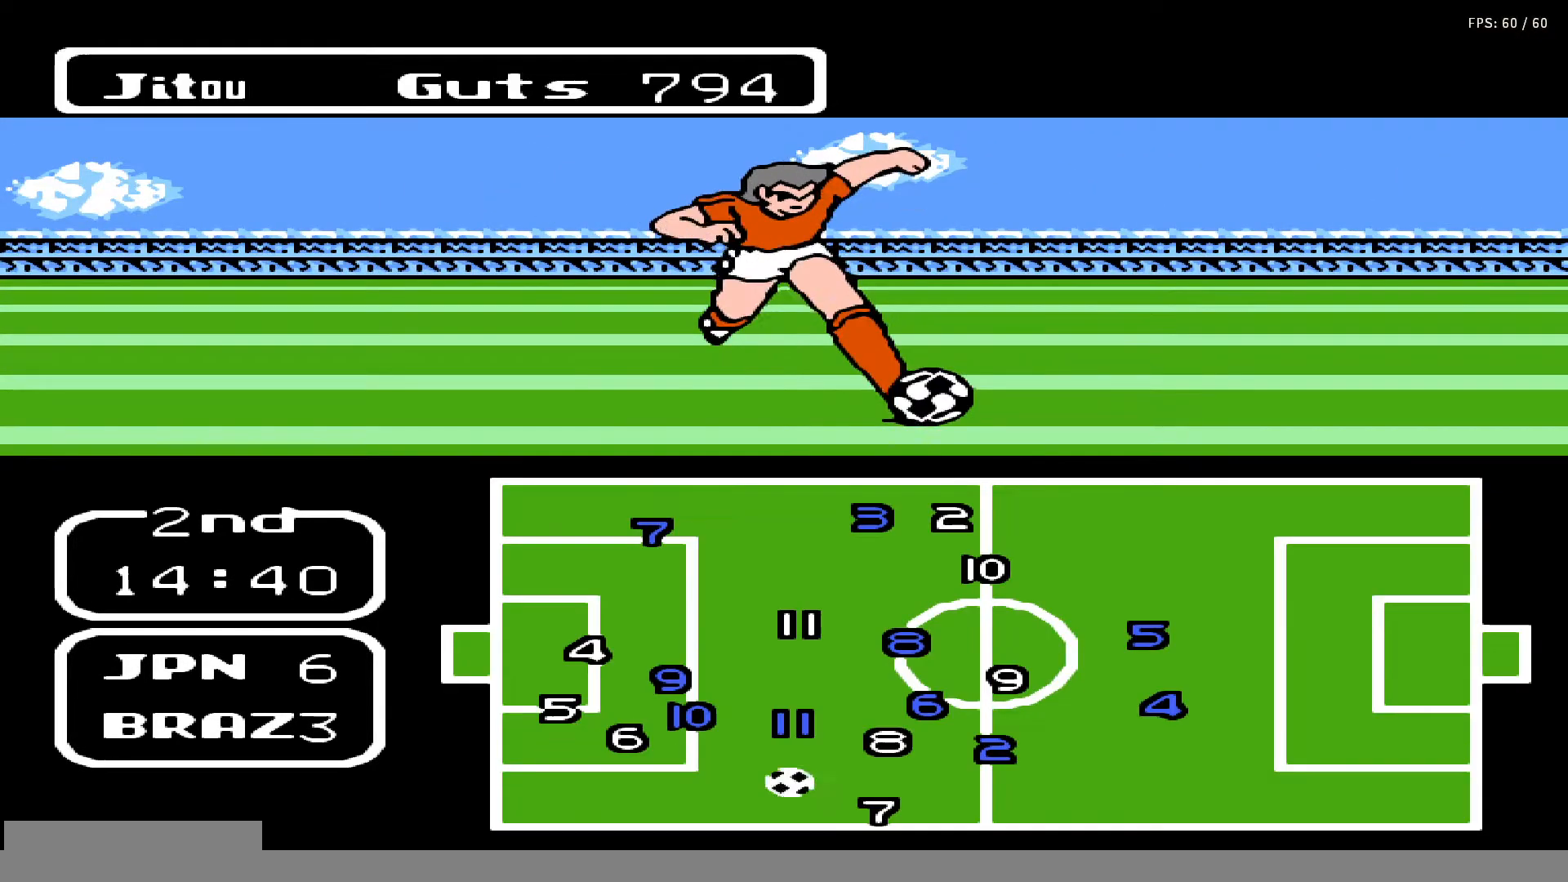
{"buttons": ["DPAD_DOWN", "DPAD_RIGHT"], "events": []}
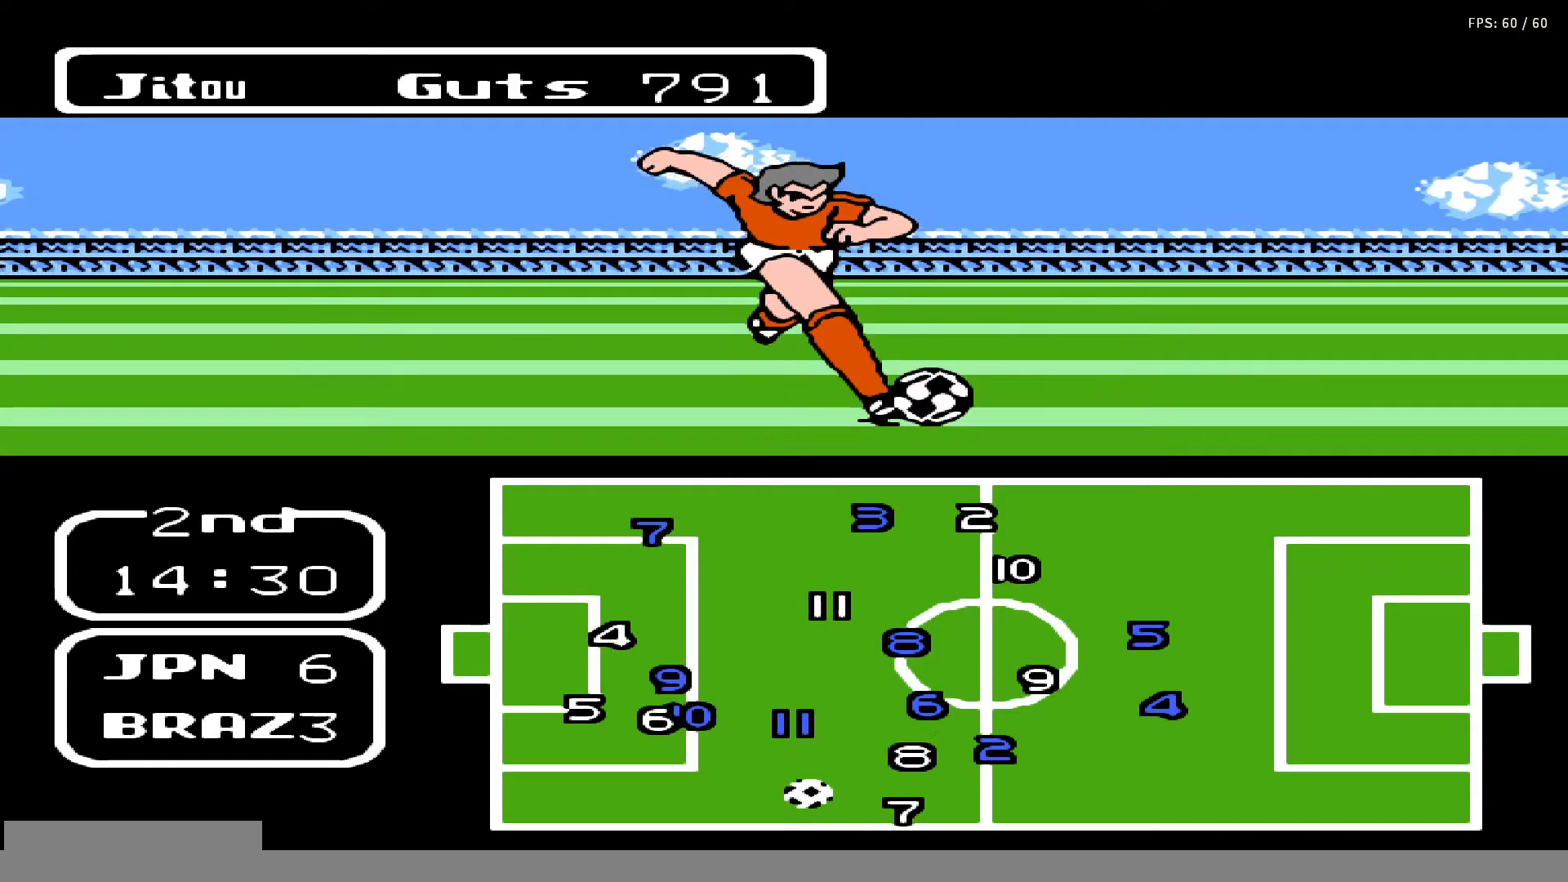
{"buttons": ["DPAD_DOWN", "DPAD_RIGHT"], "events": []}
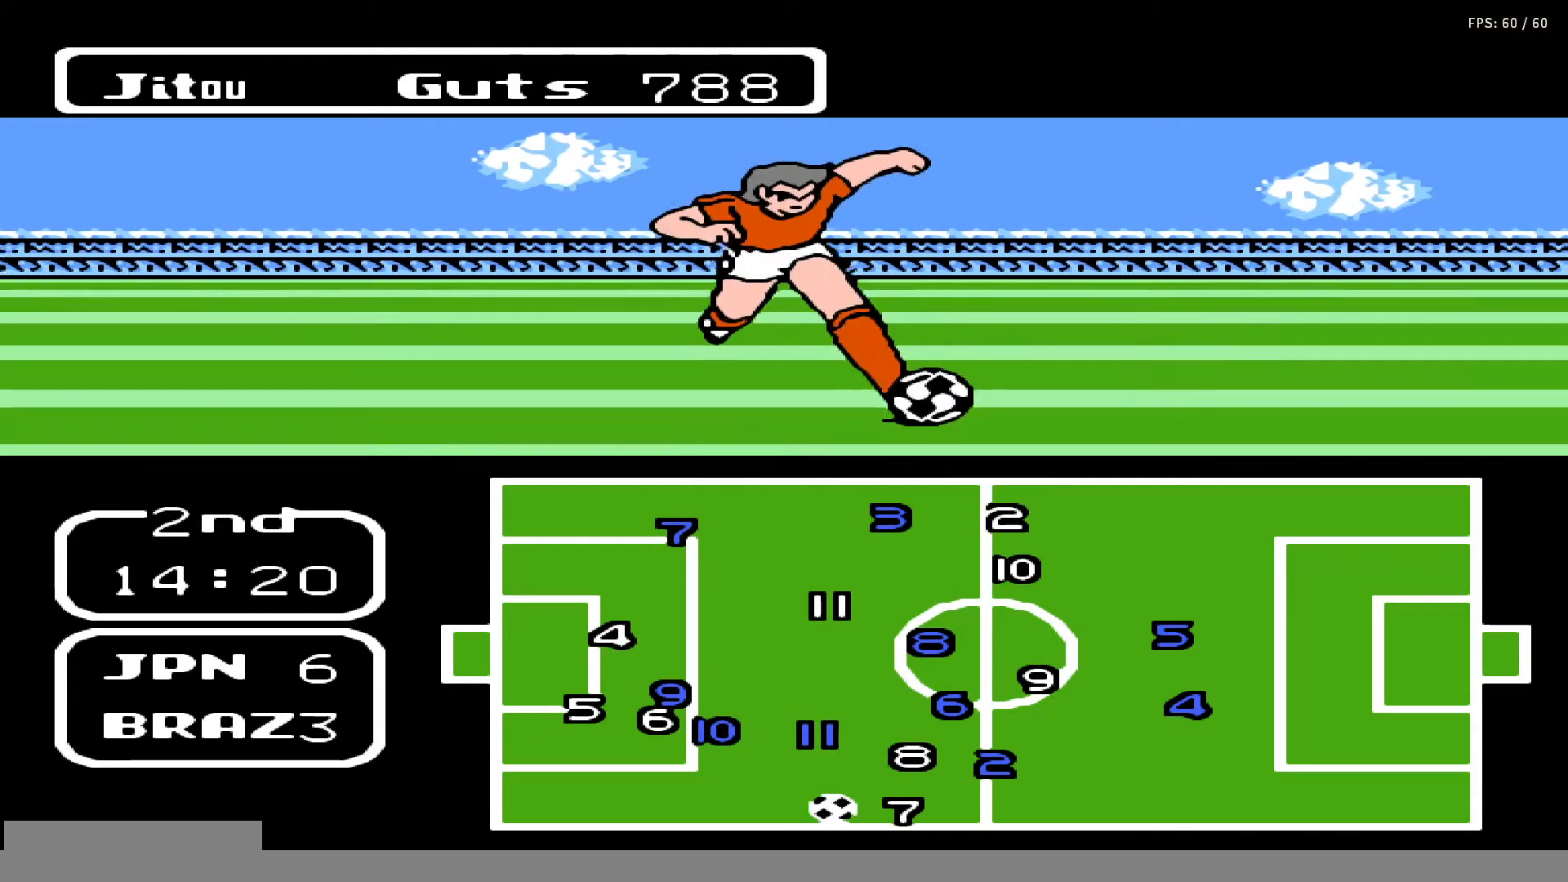
{"buttons": ["DPAD_RIGHT"], "events": [[200, "DPAD_DOWN", "up"]]}
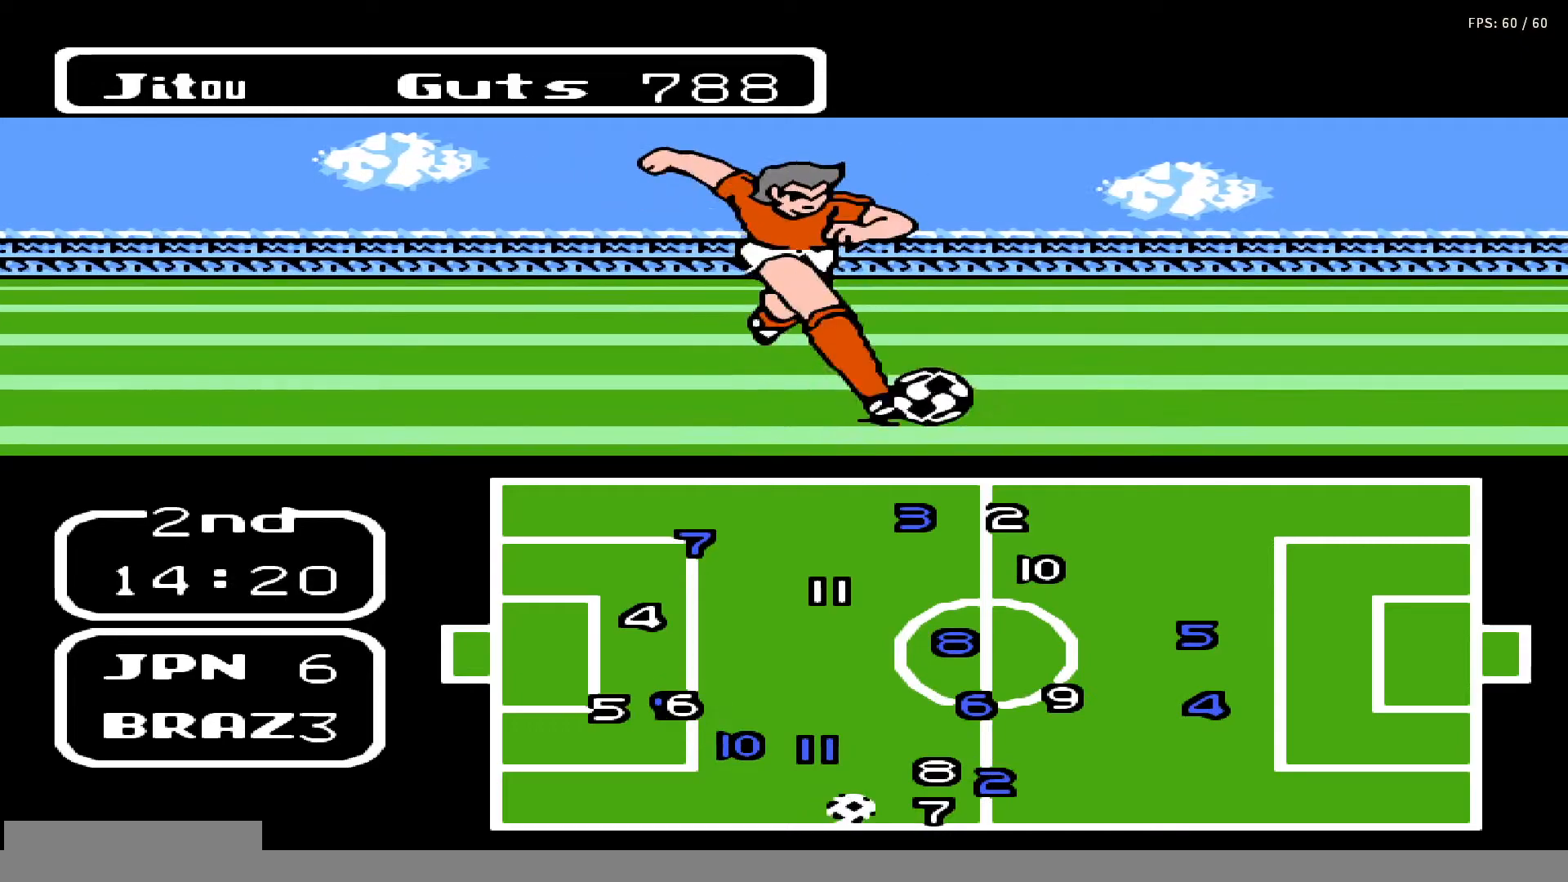
{"buttons": [], "events": [[133, "B", "down"], [250, "DPAD_RIGHT", "up"], [267, "B", "up"]]}
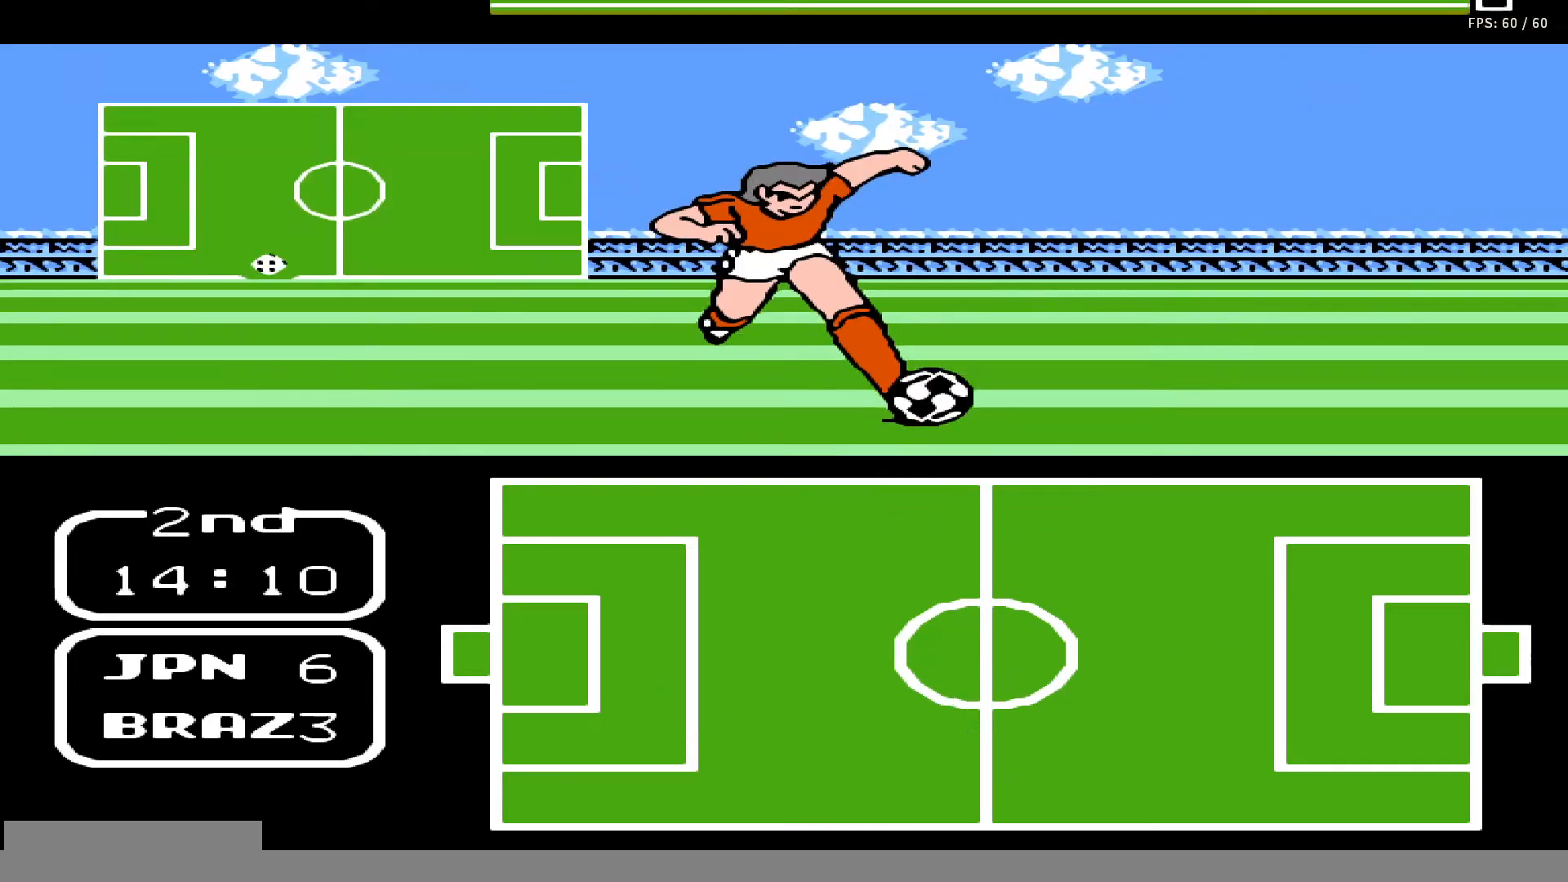
{"buttons": [], "events": []}
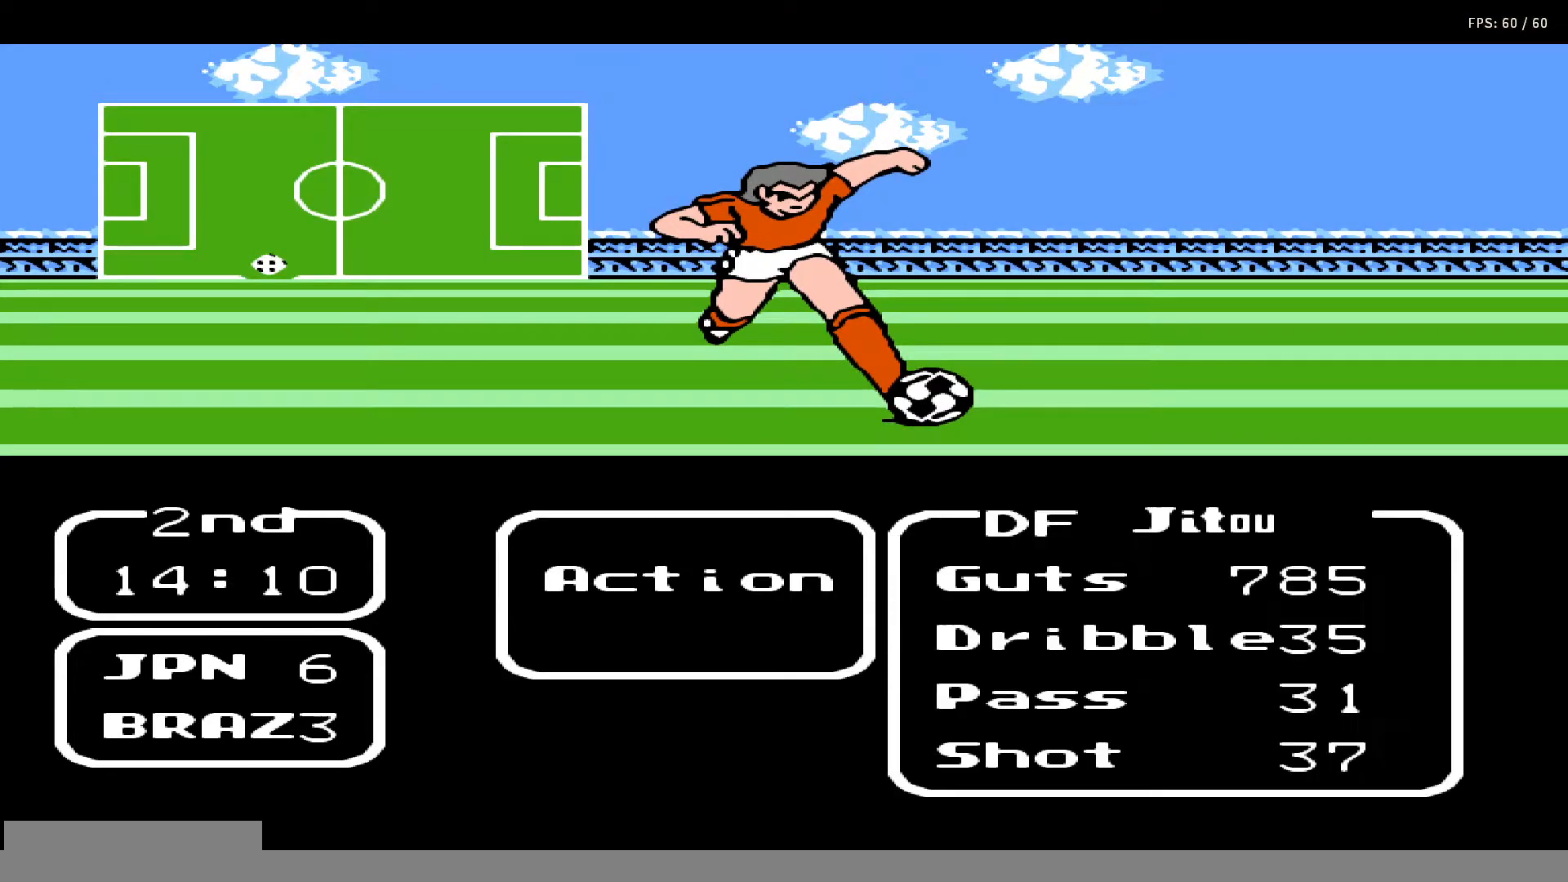
{"buttons": [], "events": [[17, "DPAD_LEFT", "down"], [133, "DPAD_LEFT", "up"], [217, "A", "down"], [333, "A", "up"]]}
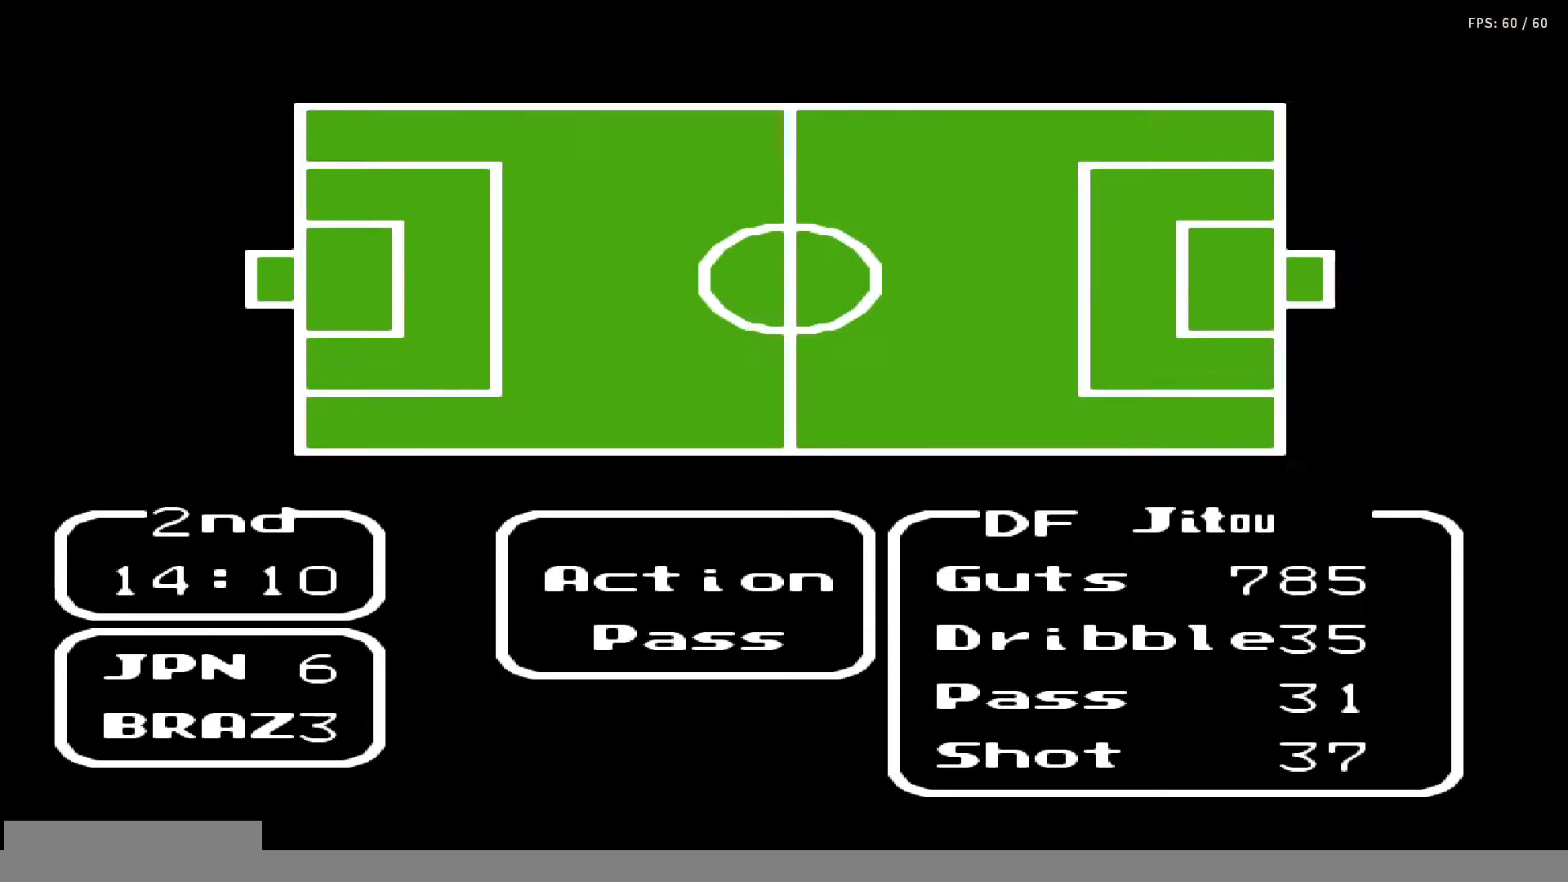
{"buttons": [], "events": [[133, "DPAD_RIGHT", "down"], [250, "DPAD_RIGHT", "up"]]}
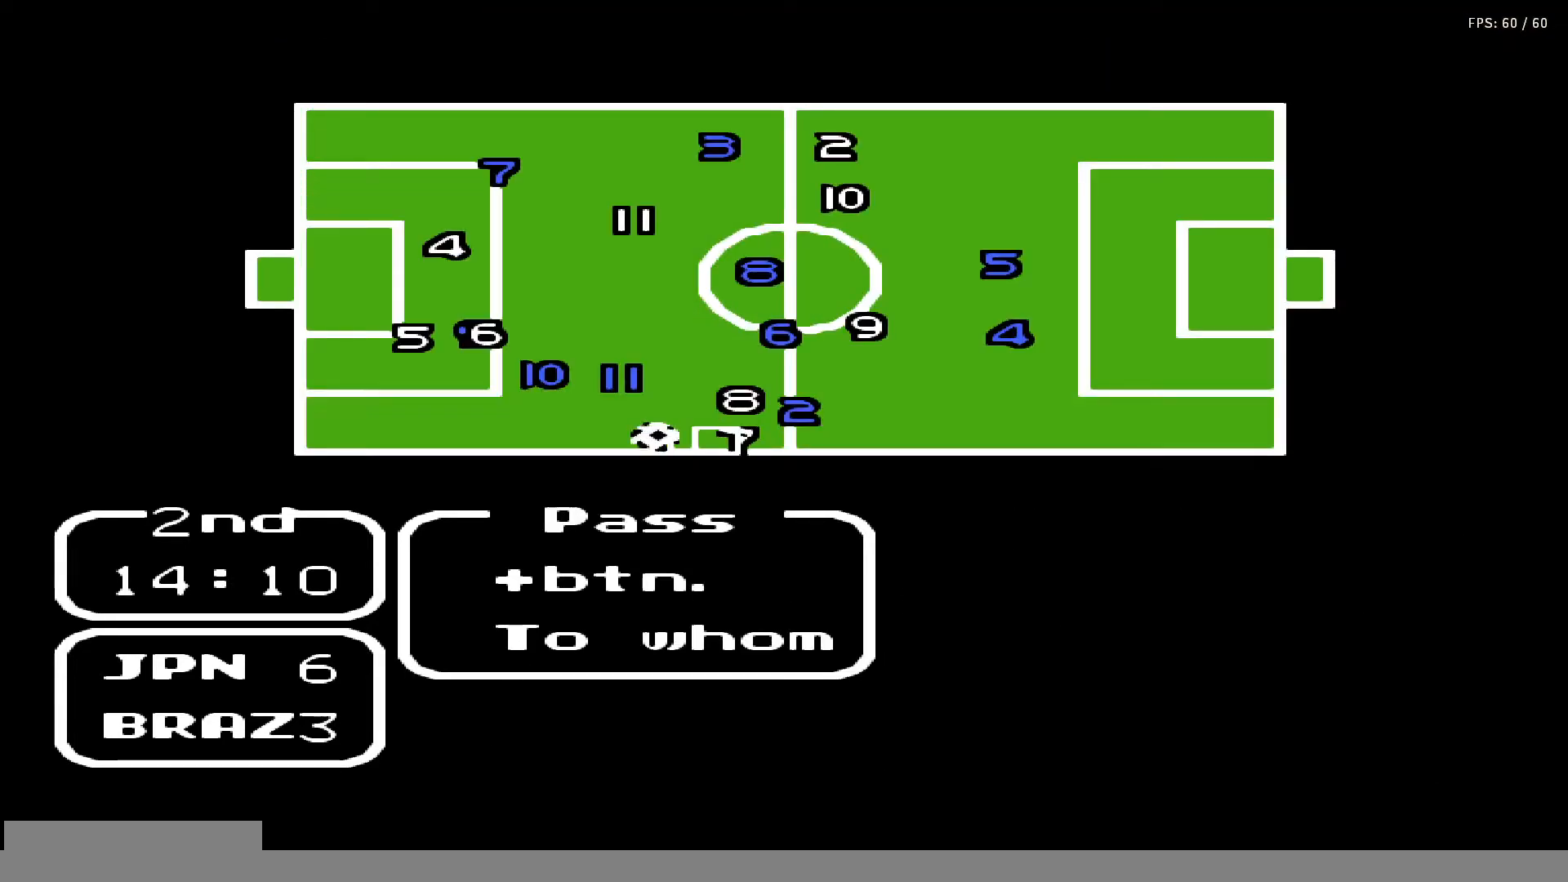
{"buttons": [], "events": [[50, "DPAD_UP", "down"], [150, "DPAD_UP", "up"], [367, "DPAD_RIGHT", "down"], [400, "DPAD_RIGHT", "up"]]}
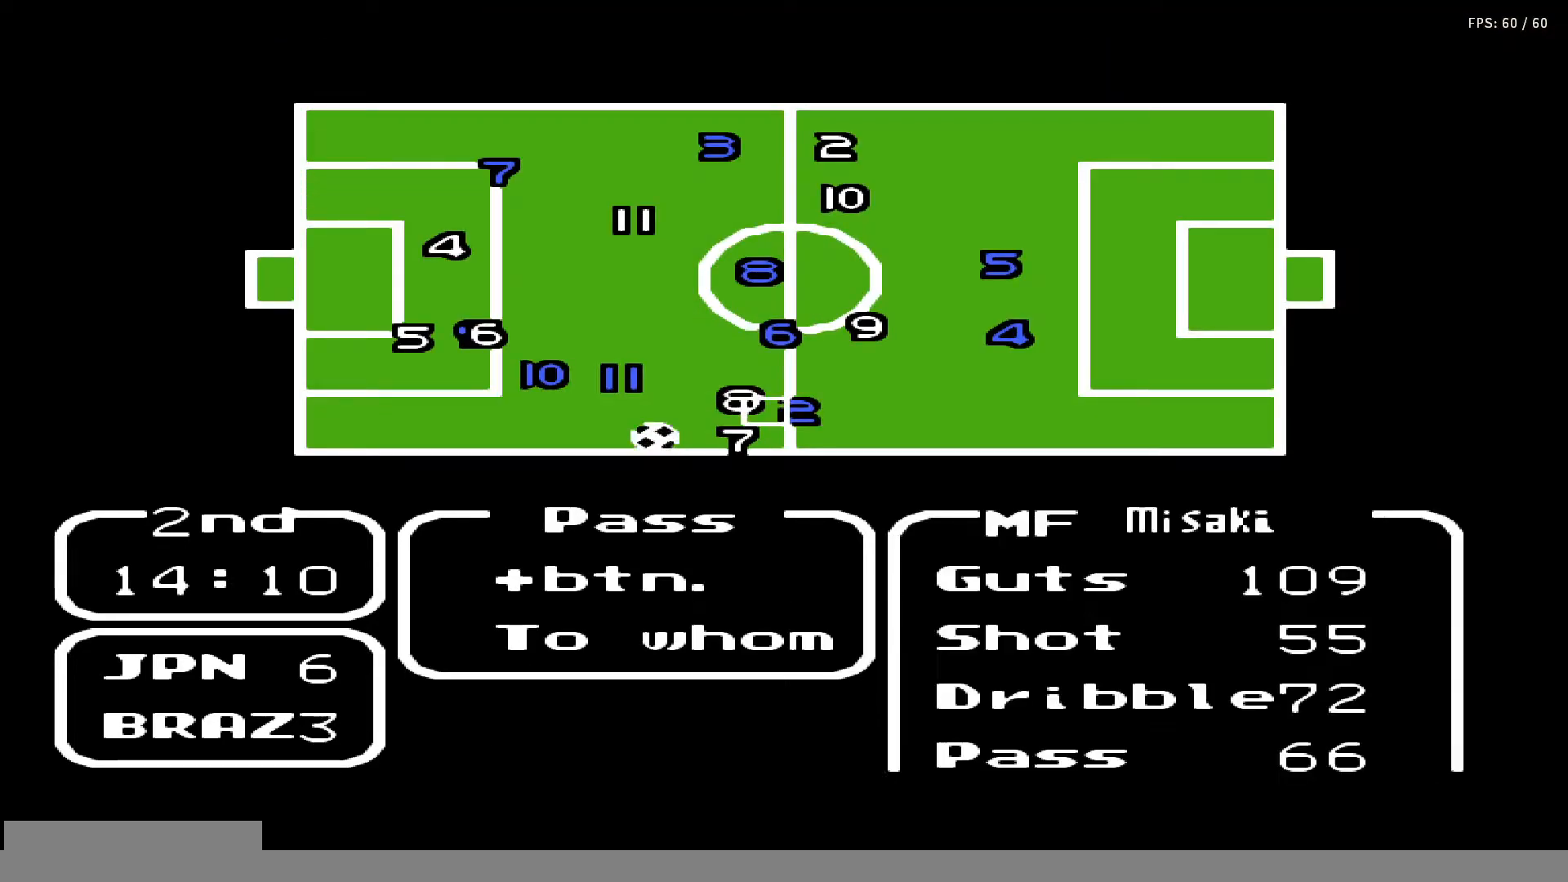
{"buttons": [], "events": [[333, "A", "down"], [450, "A", "up"]]}
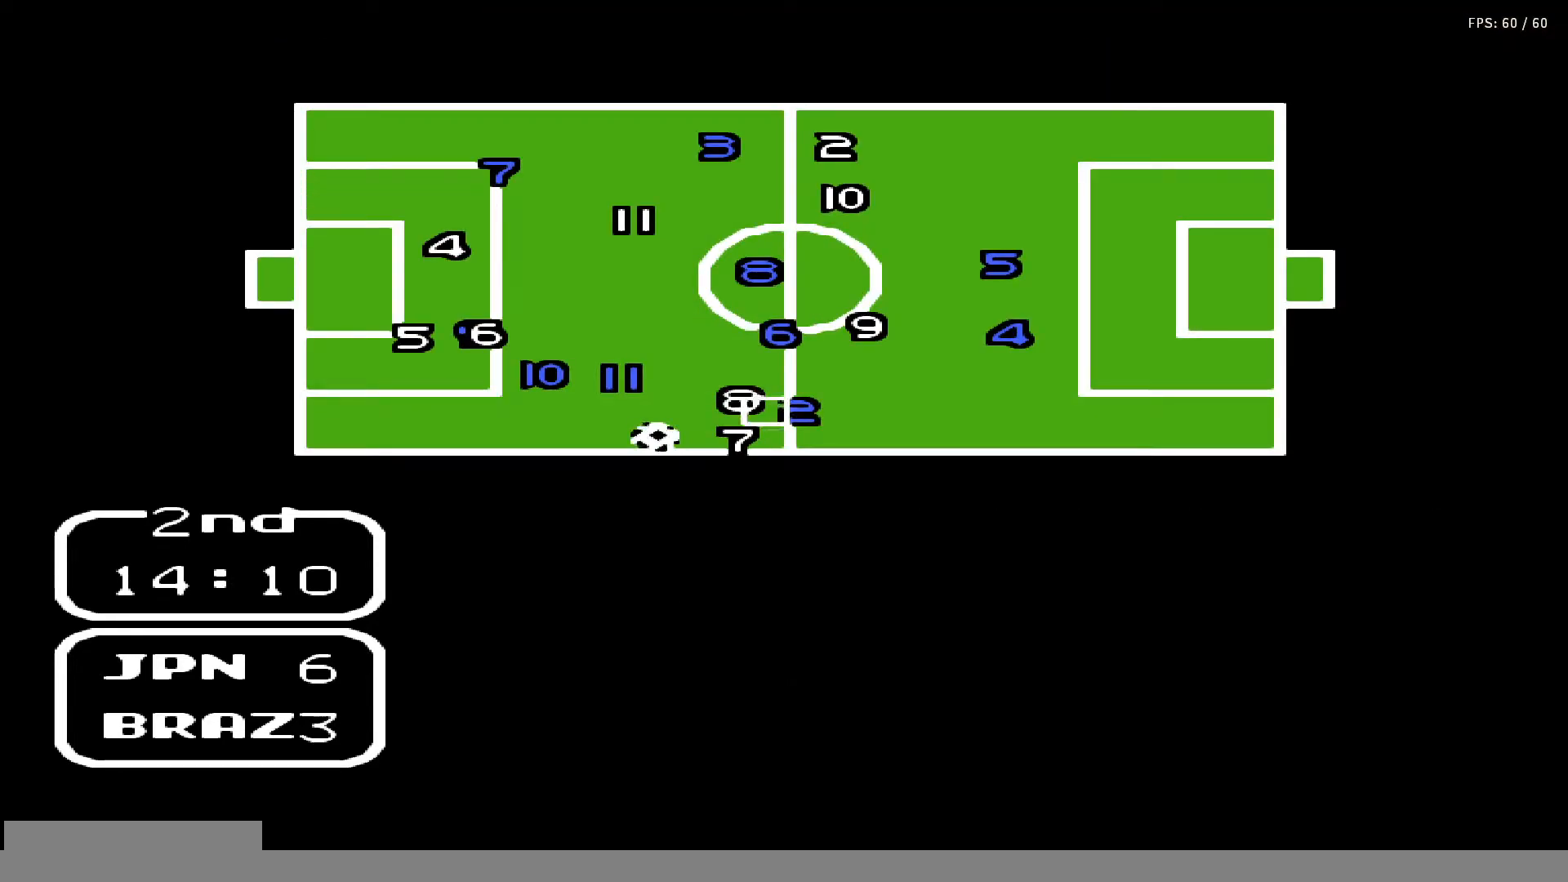
{"buttons": [], "events": []}
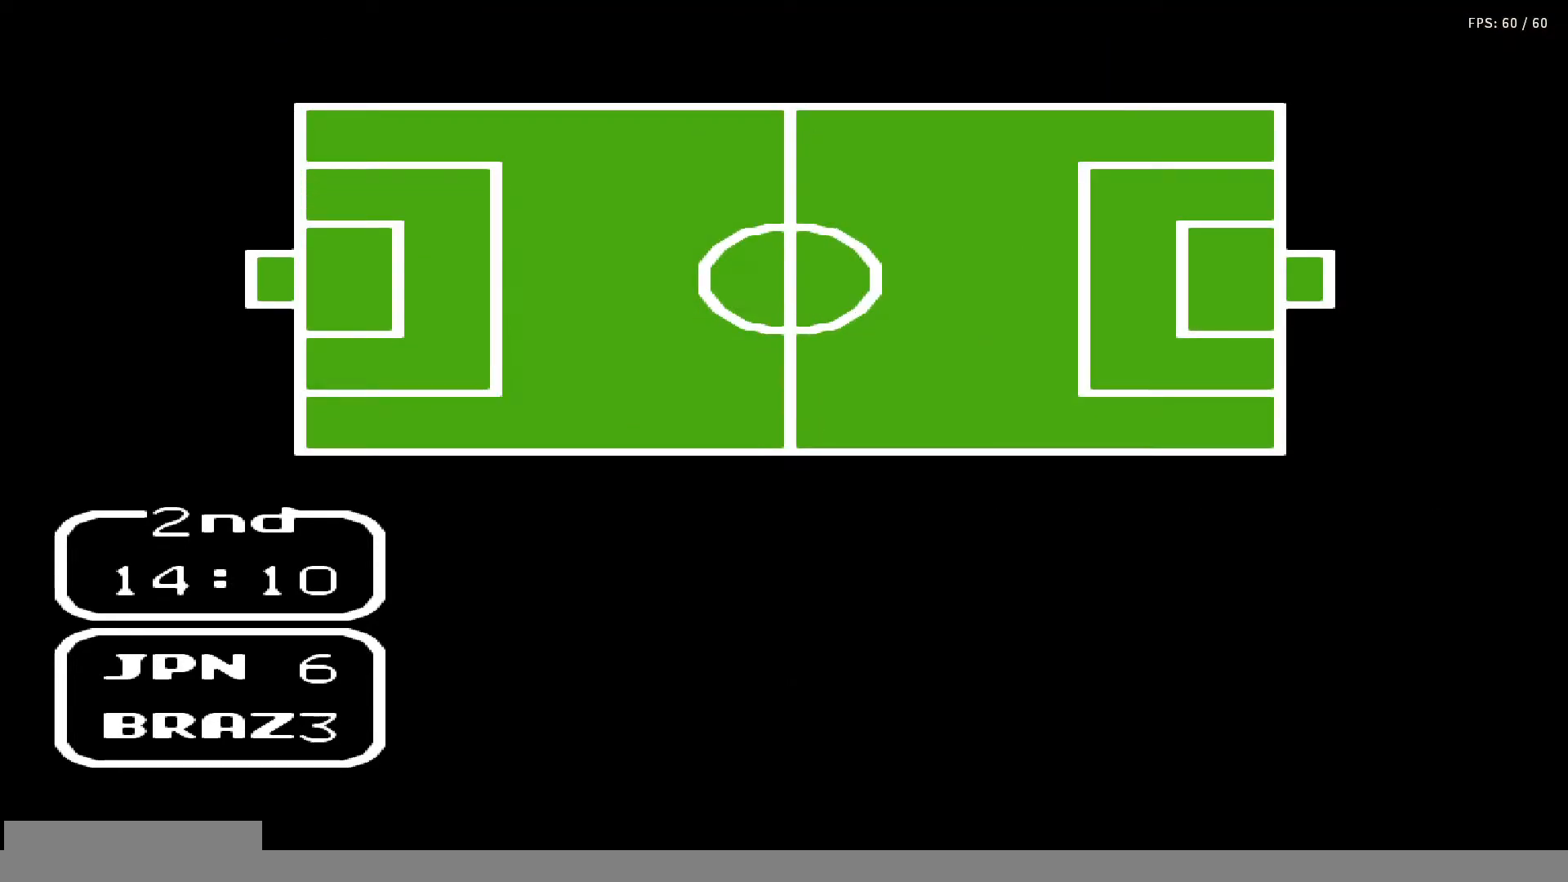
{"buttons": ["A", "B", "DPAD_UP"], "events": [[33, "DPAD_UP", "down"], [83, "A", "down"], [117, "DPAD_UP", "up"], [183, "A", "up"], [183, "DPAD_UP", "down"], [283, "A", "down"], [283, "DPAD_UP", "up"], [317, "B", "down"], [333, "DPAD_UP", "down"], [367, "A", "up"], [367, "B", "up"], [417, "DPAD_UP", "up"], [433, "A", "down"], [433, "B", "down"], [483, "DPAD_UP", "down"]]}
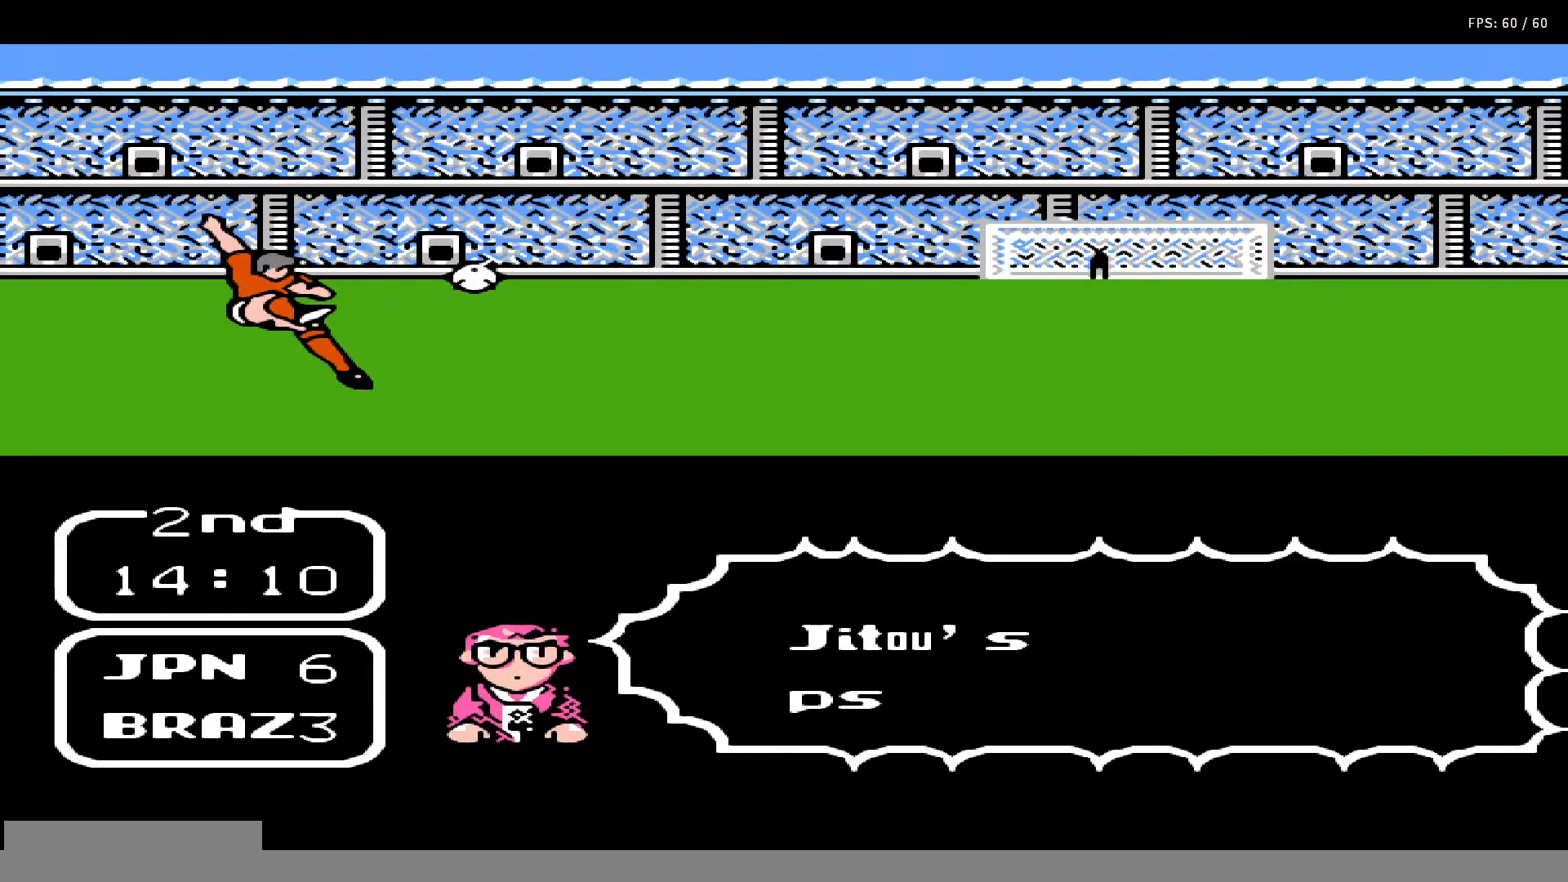
{"buttons": ["A", "B", "DPAD_UP"], "events": [[33, "A", "up"], [67, "B", "up"], [67, "DPAD_UP", "up"], [100, "A", "down"], [133, "B", "down"], [133, "DPAD_UP", "down"], [200, "A", "up"], [200, "B", "up"], [200, "DPAD_UP", "up"], [250, "DPAD_UP", "down"], [283, "A", "down"], [283, "B", "down"], [317, "DPAD_UP", "up"], [367, "A", "up"], [367, "B", "up"], [400, "DPAD_UP", "down"], [433, "A", "down"], [450, "B", "down"], [450, "DPAD_UP", "up"], [500, "DPAD_UP", "down"]]}